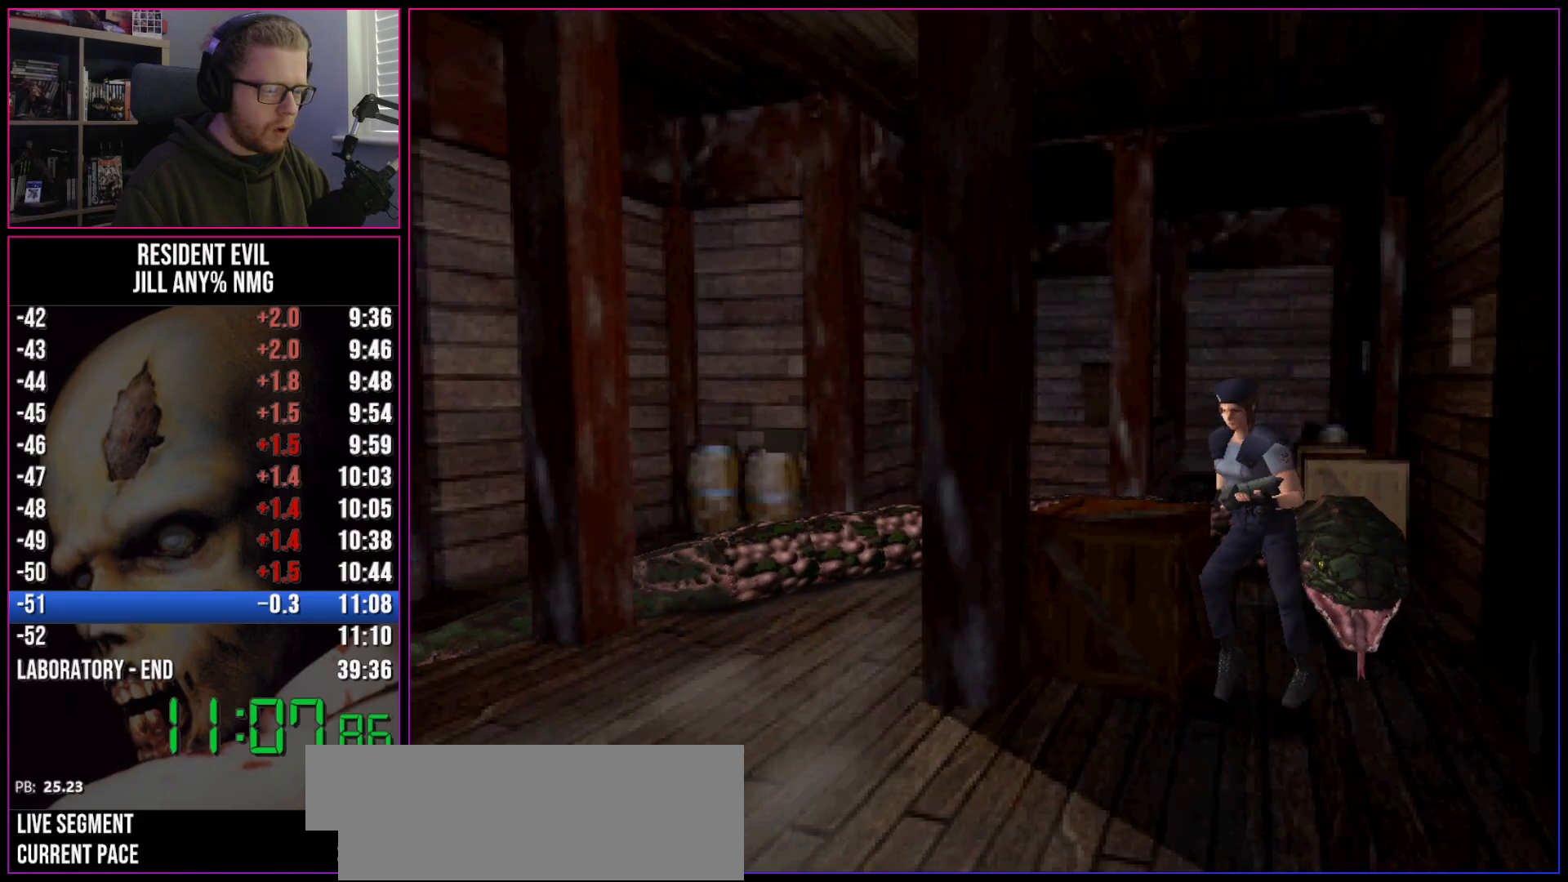
Gameplay with keyboard; each line is a JSON object with the keys held at the frame after it. "events" lists presses ("down") and releases ("up") of "a", "act", "aim", "d", "inv", "run", "s", "space" and "w" between this image and that frame as [ms after this image, input, new state], when the widget could be followed in between. No other keys are recorded. Mouse input is not recorded. Key names are as the overlay labels them; some are game actions (e.g. jump) rather than physical keys.
{"keys": ["run", "w"], "events": []}
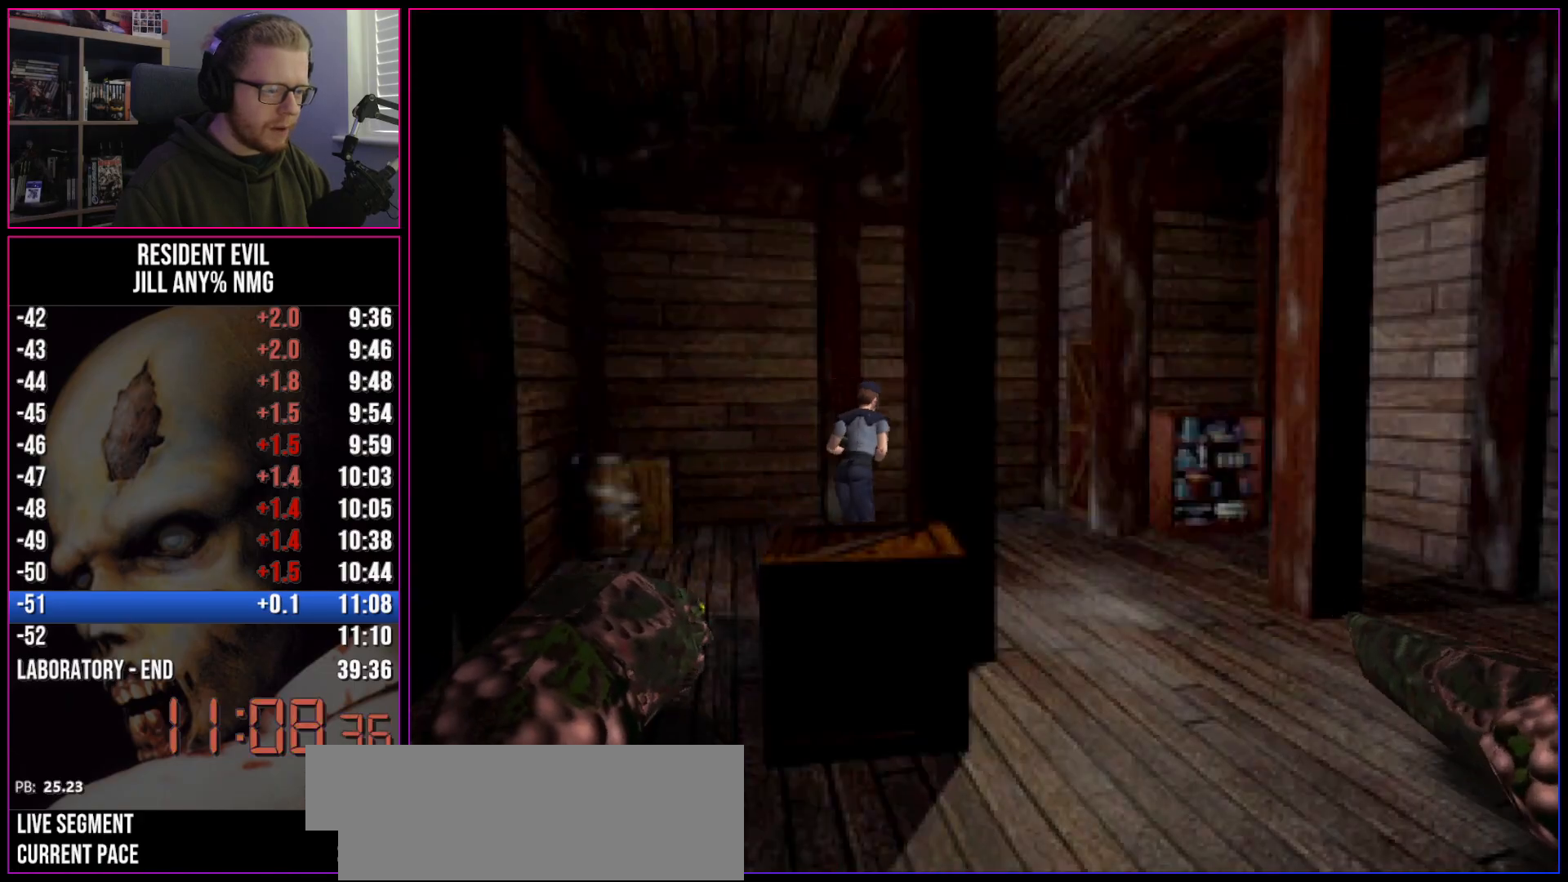
{"keys": ["run", "w"], "events": [[17, "d", "down"], [67, "d", "up"], [383, "d", "down"], [433, "d", "up"]]}
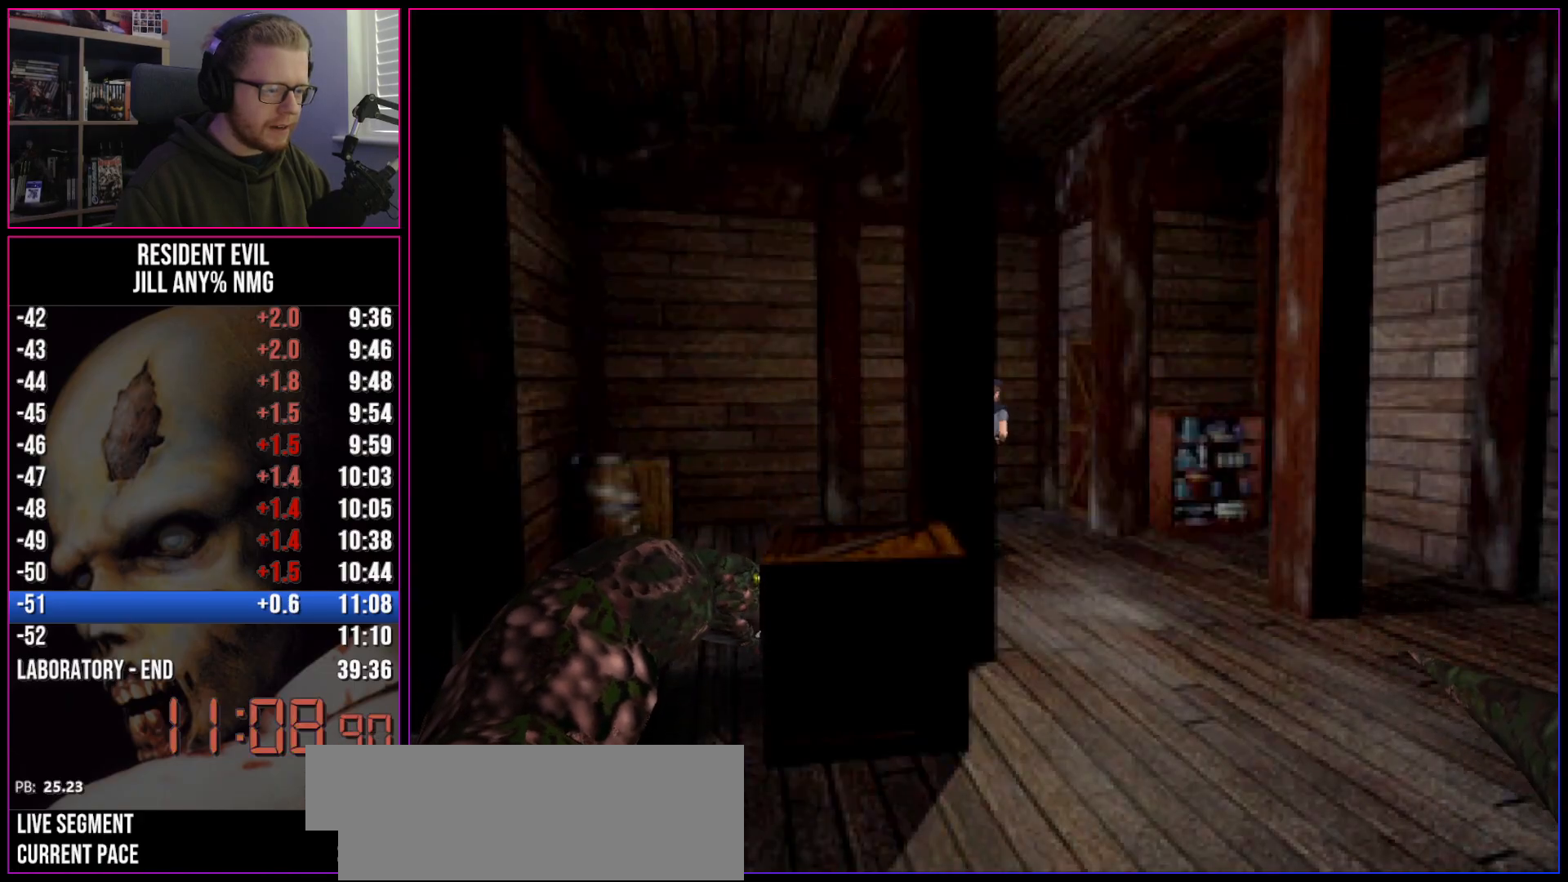
{"keys": ["run", "w"], "events": [[33, "act", "down"], [117, "act", "up"], [117, "d", "down"], [167, "act", "down"], [167, "d", "up"], [217, "act", "up"], [267, "act", "down"], [317, "act", "up"], [317, "d", "down"], [350, "act", "down"], [350, "d", "up"], [400, "act", "up"], [450, "act", "down"], [500, "act", "up"]]}
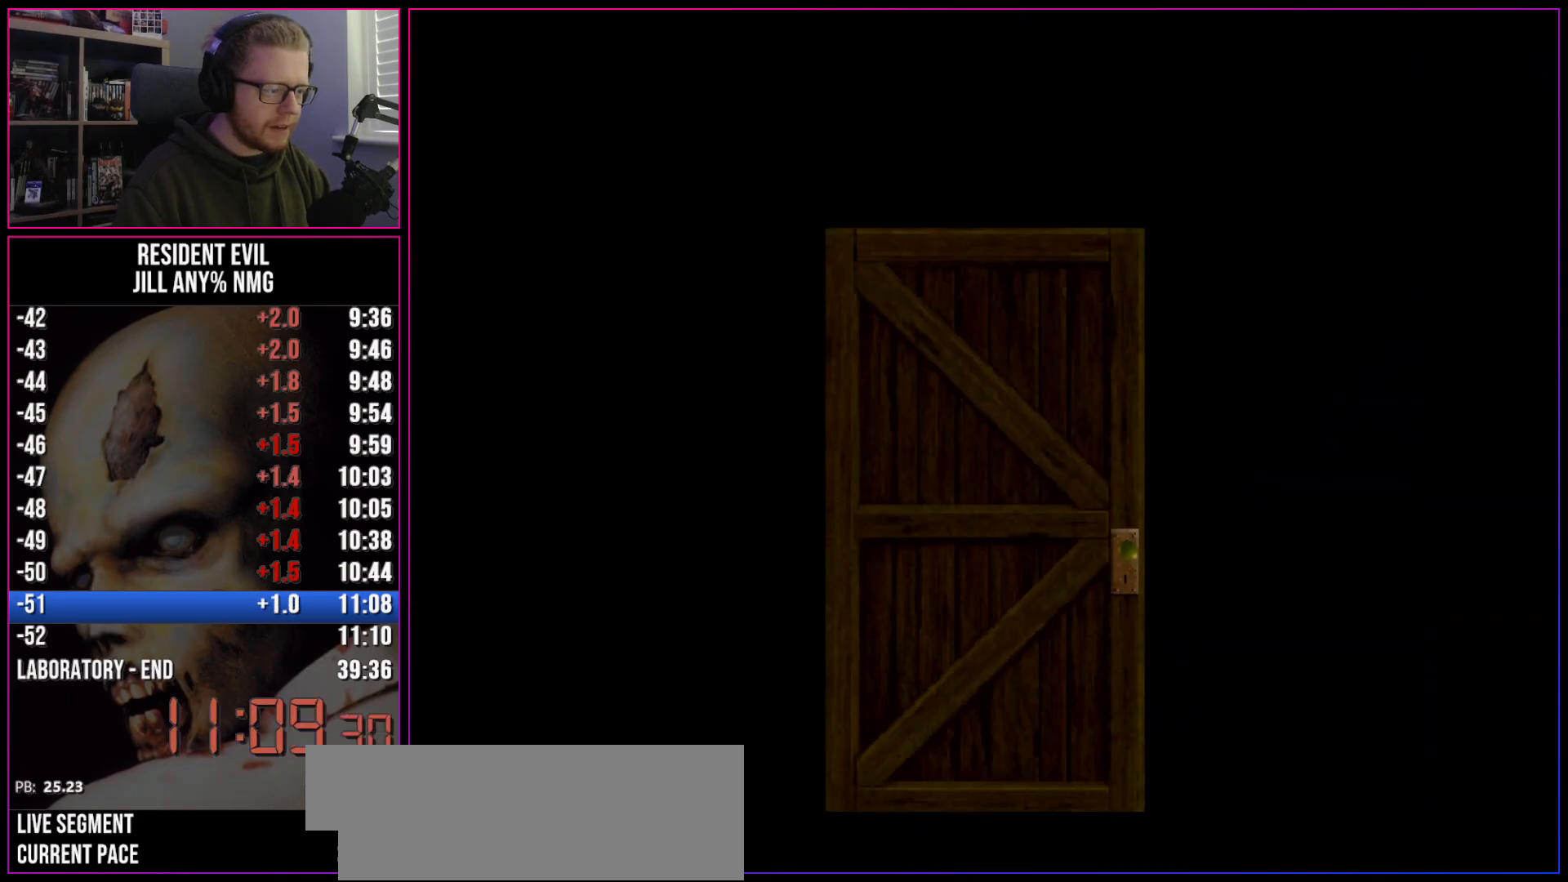
{"keys": ["act", "run", "w"], "events": [[33, "act", "down"], [83, "act", "up"], [133, "act", "down"], [183, "act", "up"], [233, "act", "down"], [283, "act", "up"], [333, "act", "down"]]}
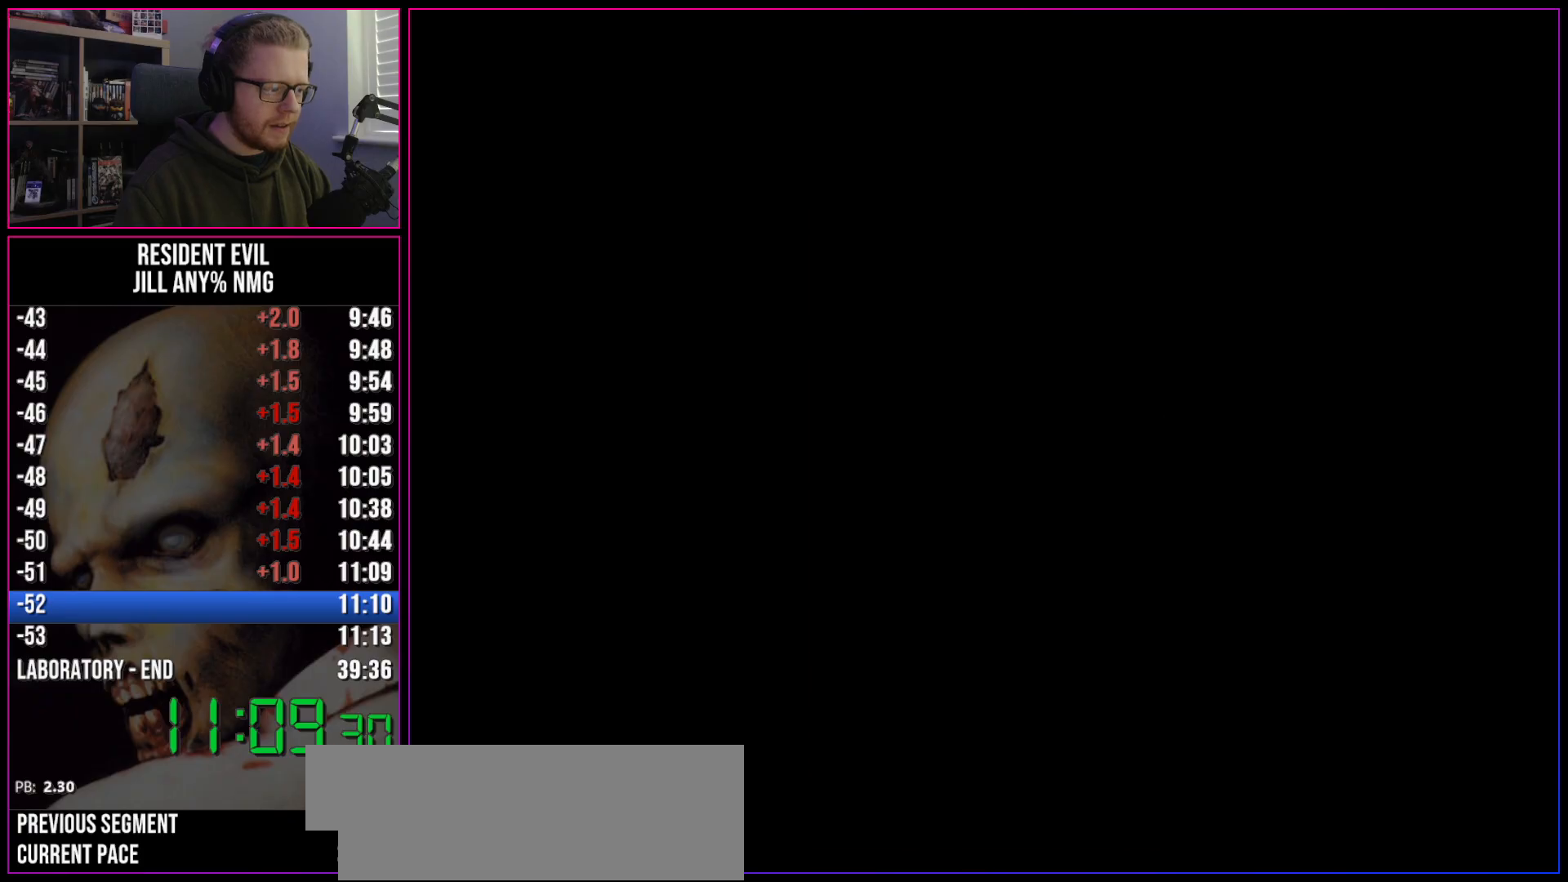
{"keys": ["run", "w"], "events": [[17, "act", "up"], [67, "act", "down"], [100, "act", "up"], [150, "act", "down"], [200, "act", "up"], [250, "act", "down"], [383, "act", "up"], [433, "act", "down"], [483, "act", "up"]]}
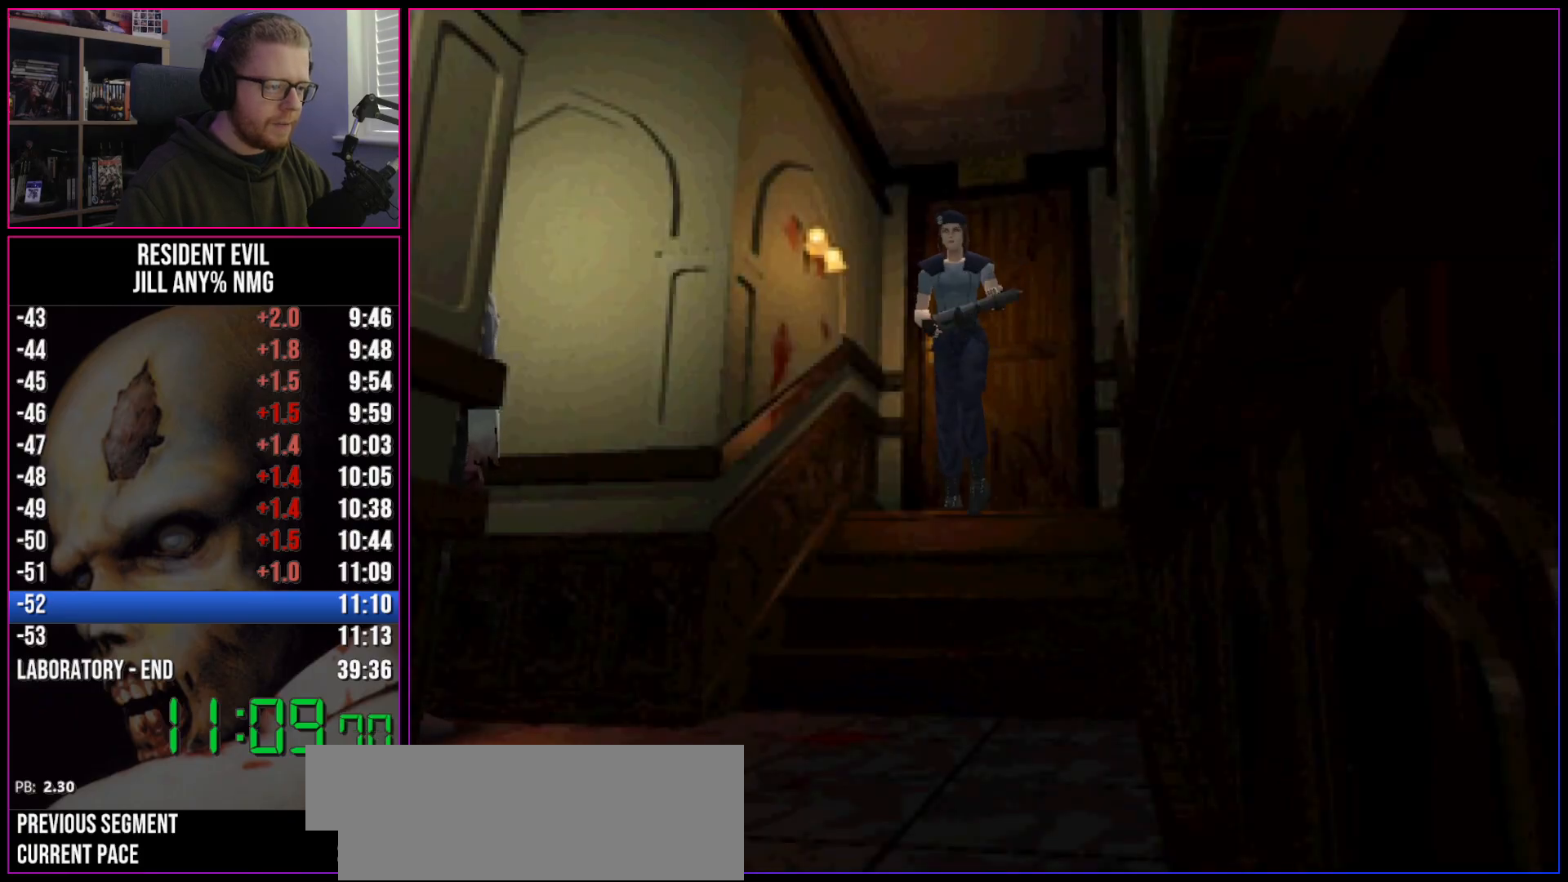
{"keys": ["run", "w"], "events": [[33, "act", "down"], [67, "act", "up"], [117, "act", "down"], [267, "act", "up"]]}
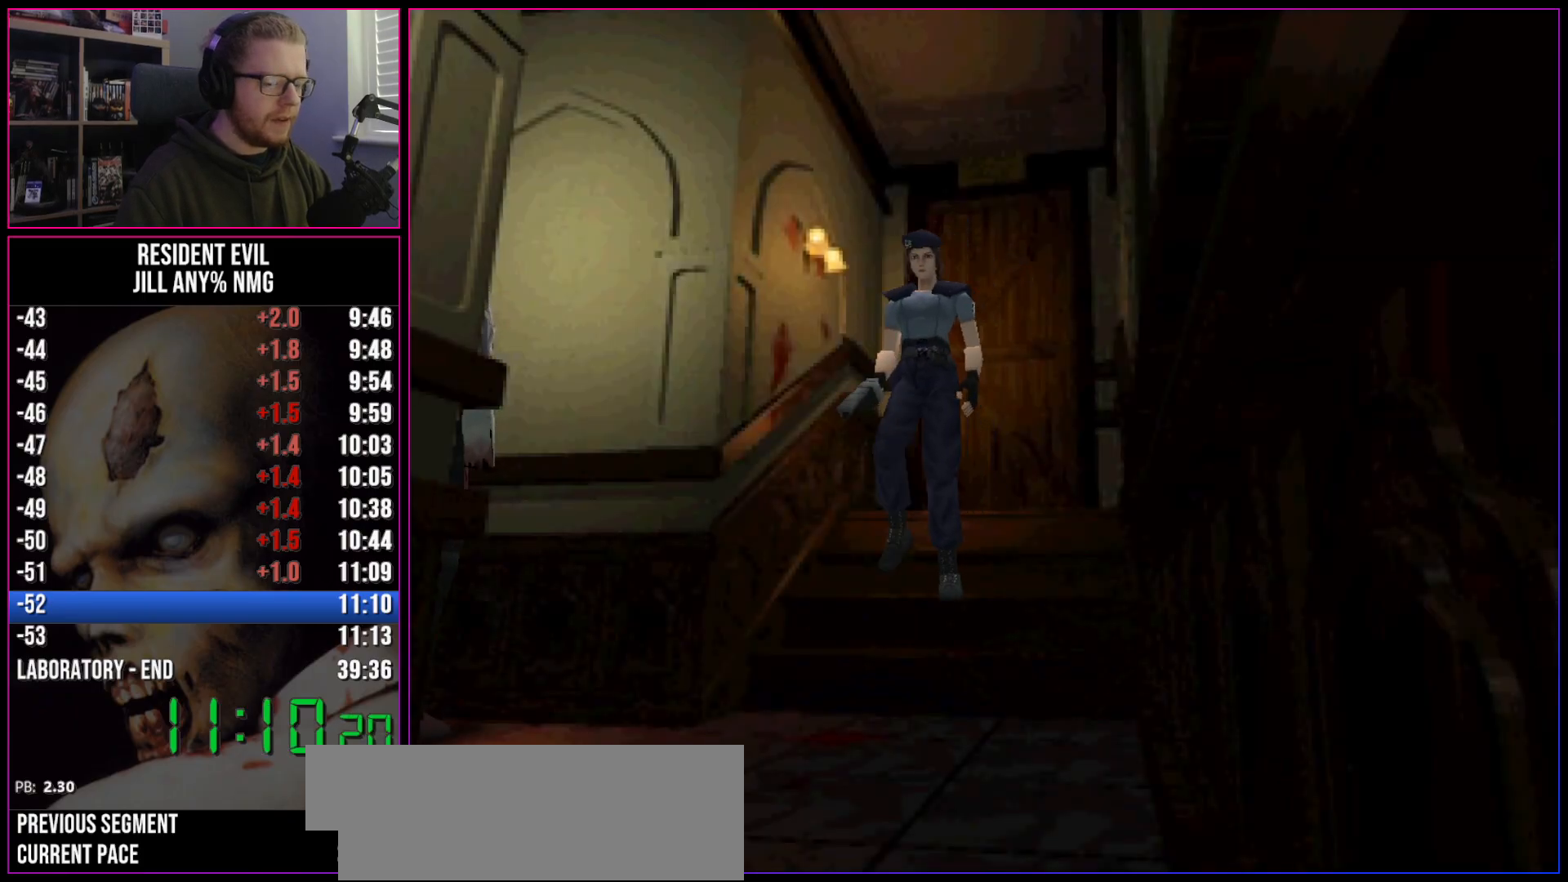
{"keys": ["run", "w"], "events": []}
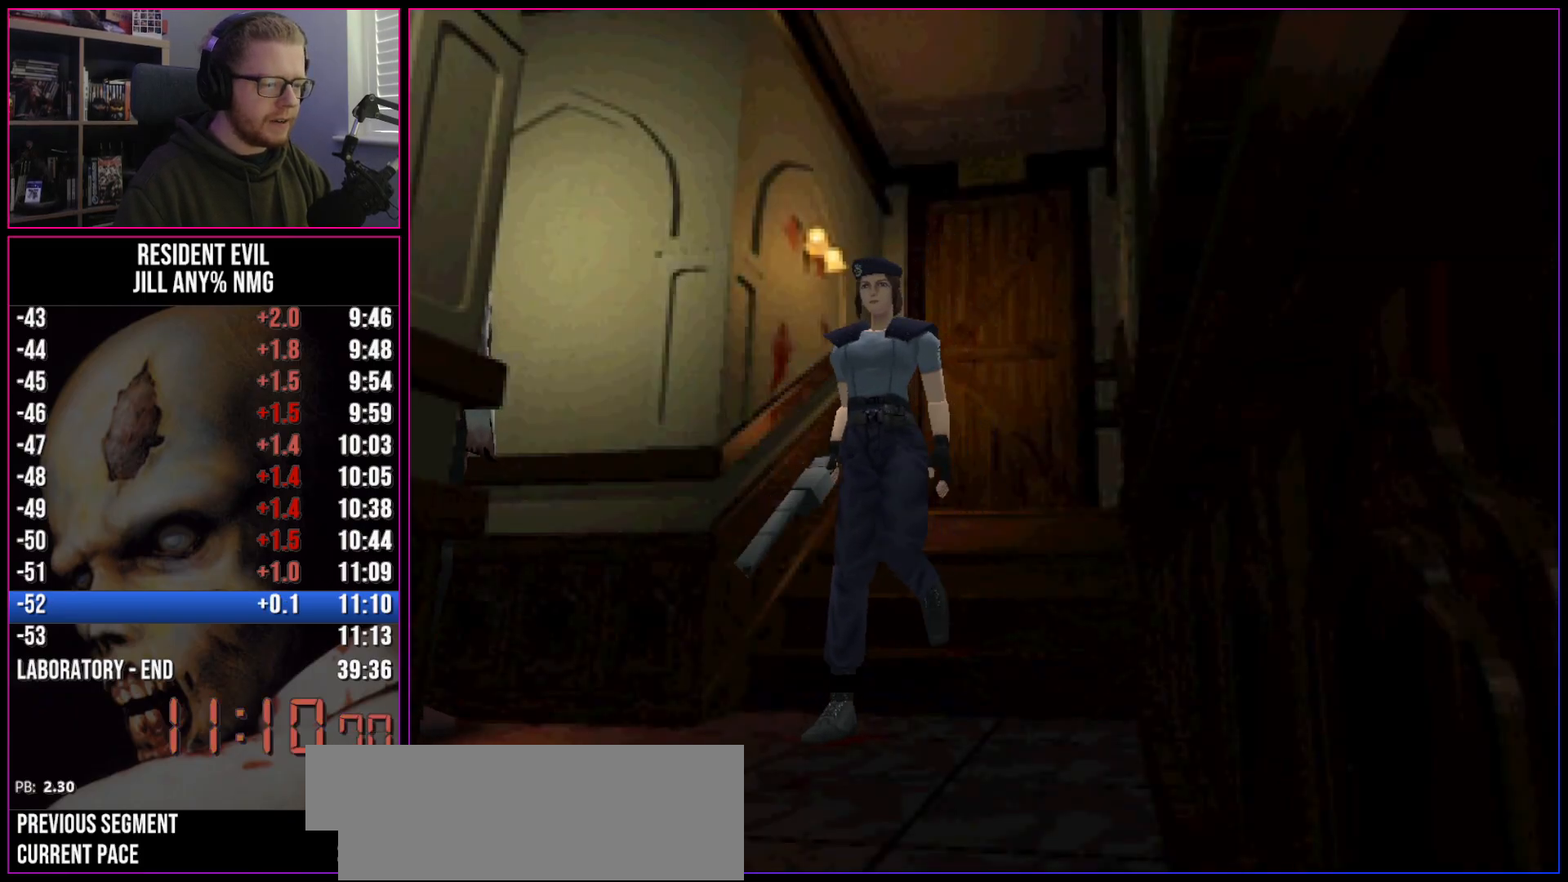
{"keys": ["run", "w"], "events": []}
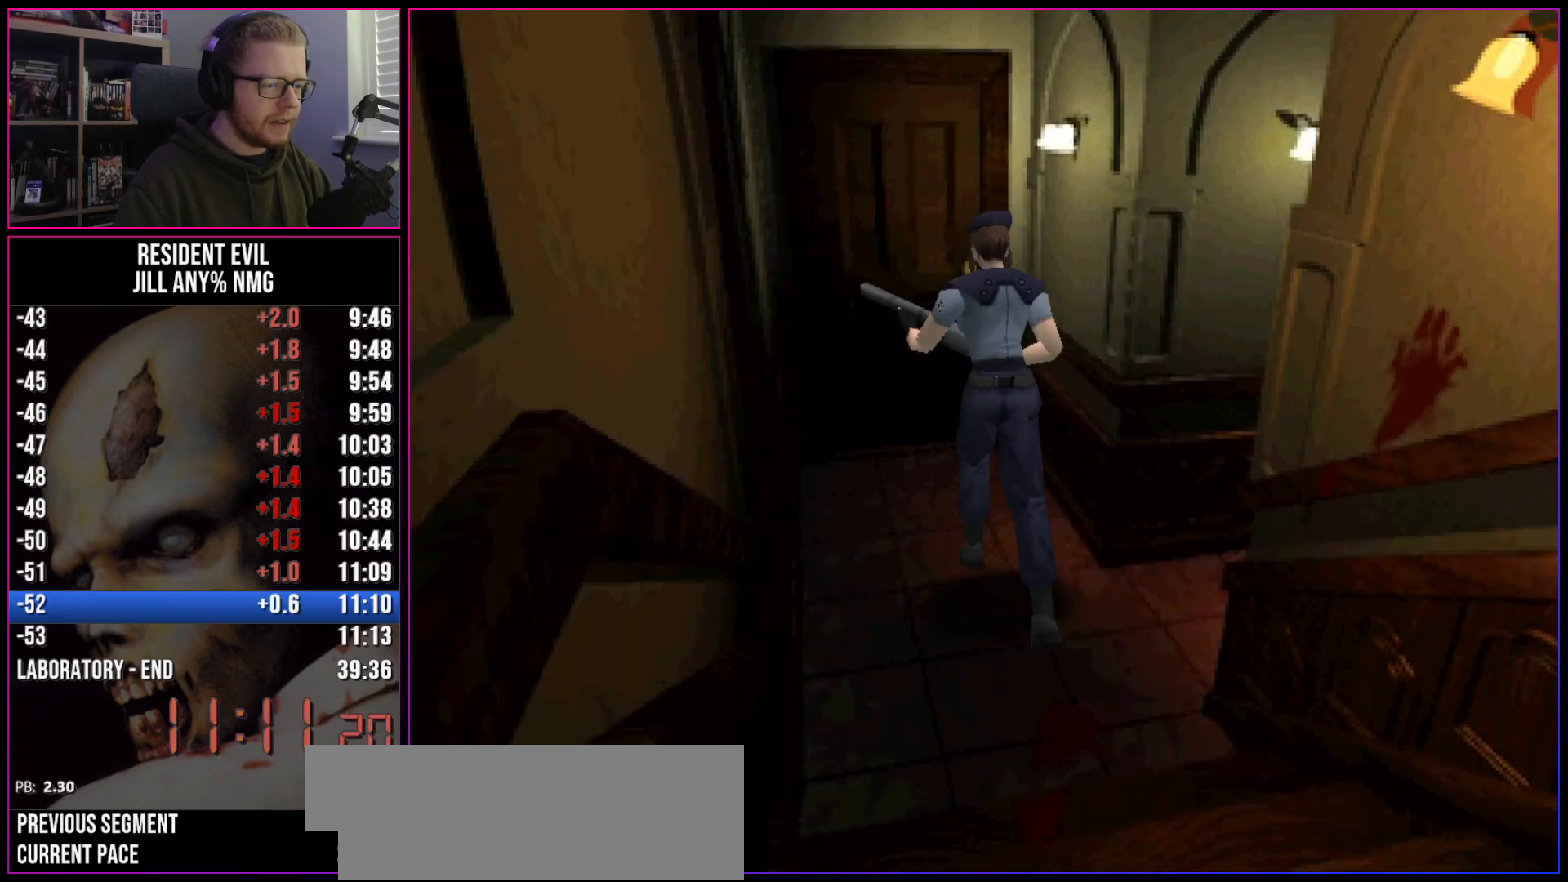
{"keys": ["act", "run", "w"], "events": [[33, "act", "down"], [167, "act", "up"], [217, "act", "down"], [267, "act", "up"], [317, "act", "down"], [350, "act", "up"], [400, "act", "down"], [450, "act", "up"], [500, "act", "down"]]}
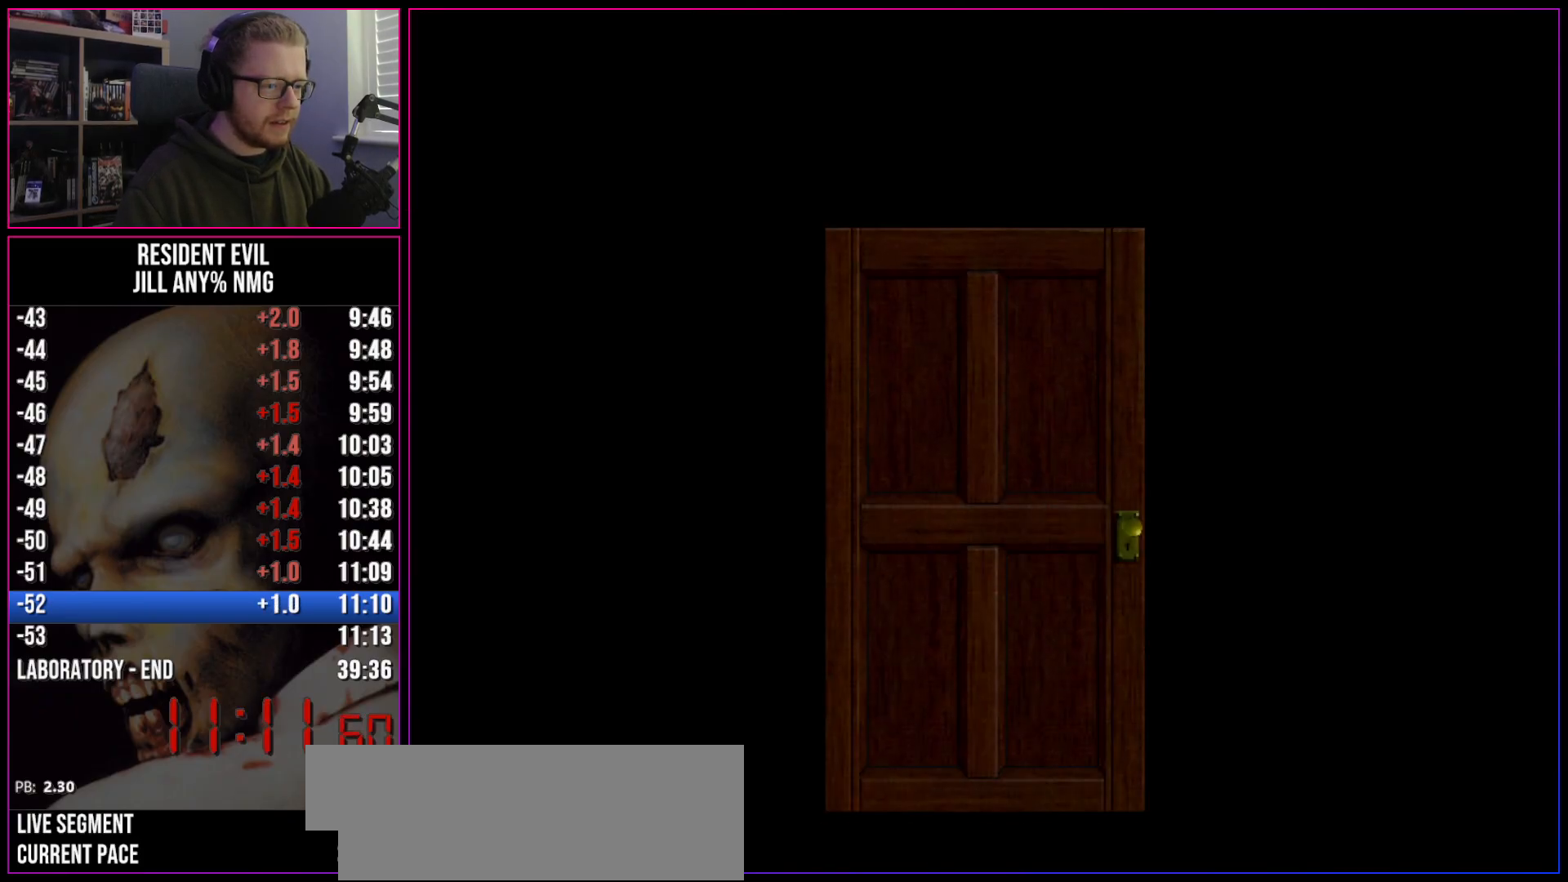
{"keys": ["run", "w"], "events": [[33, "act", "up"], [133, "act", "down"], [183, "act", "up"], [233, "act", "down"], [283, "act", "up"]]}
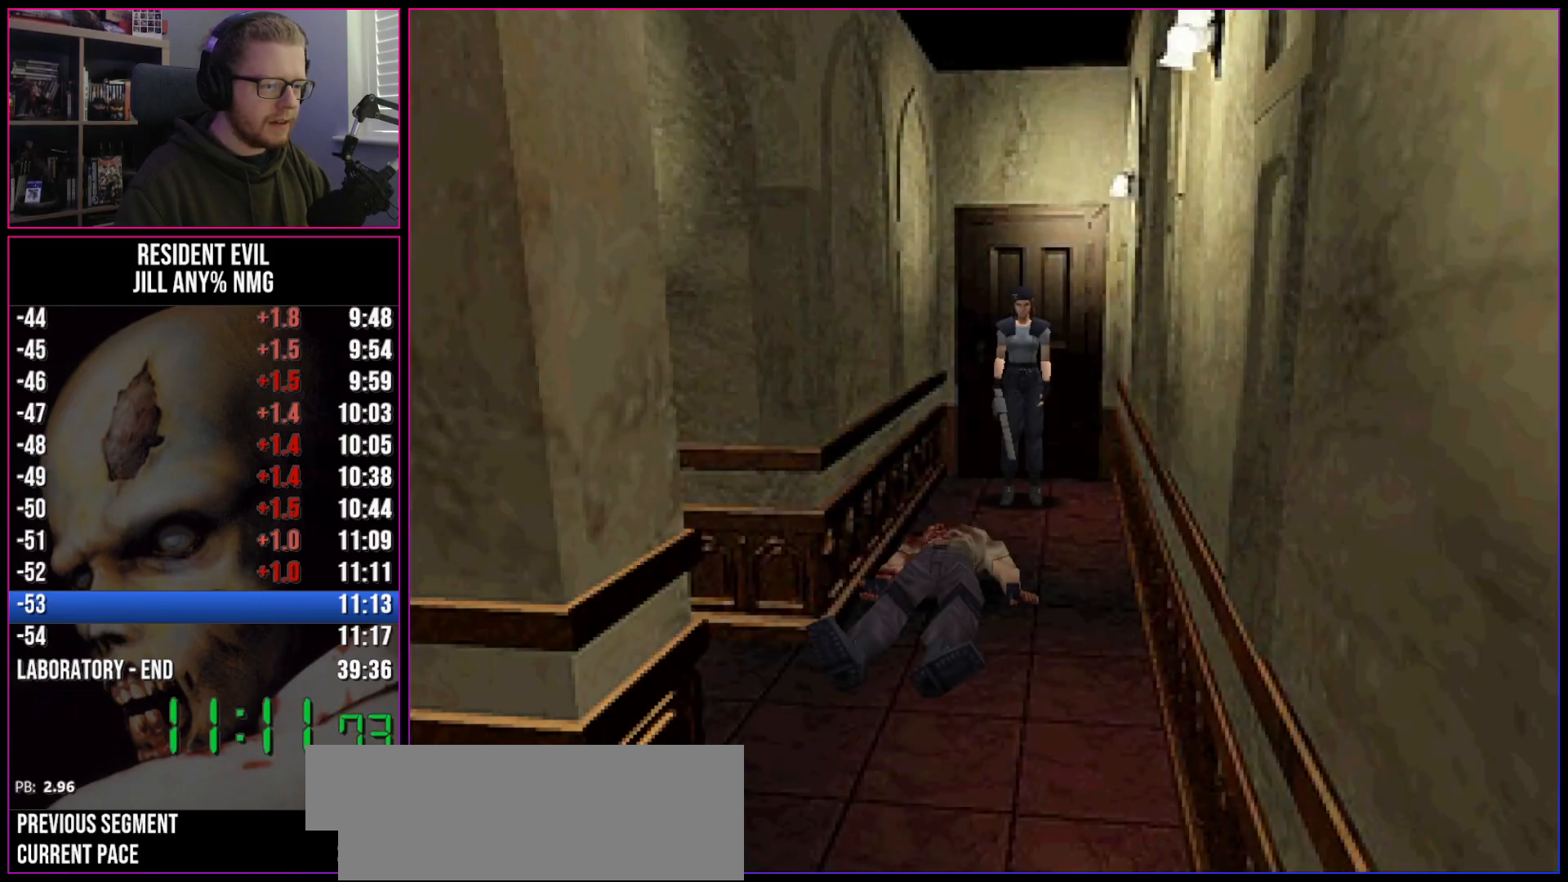
{"keys": ["run", "w"], "events": []}
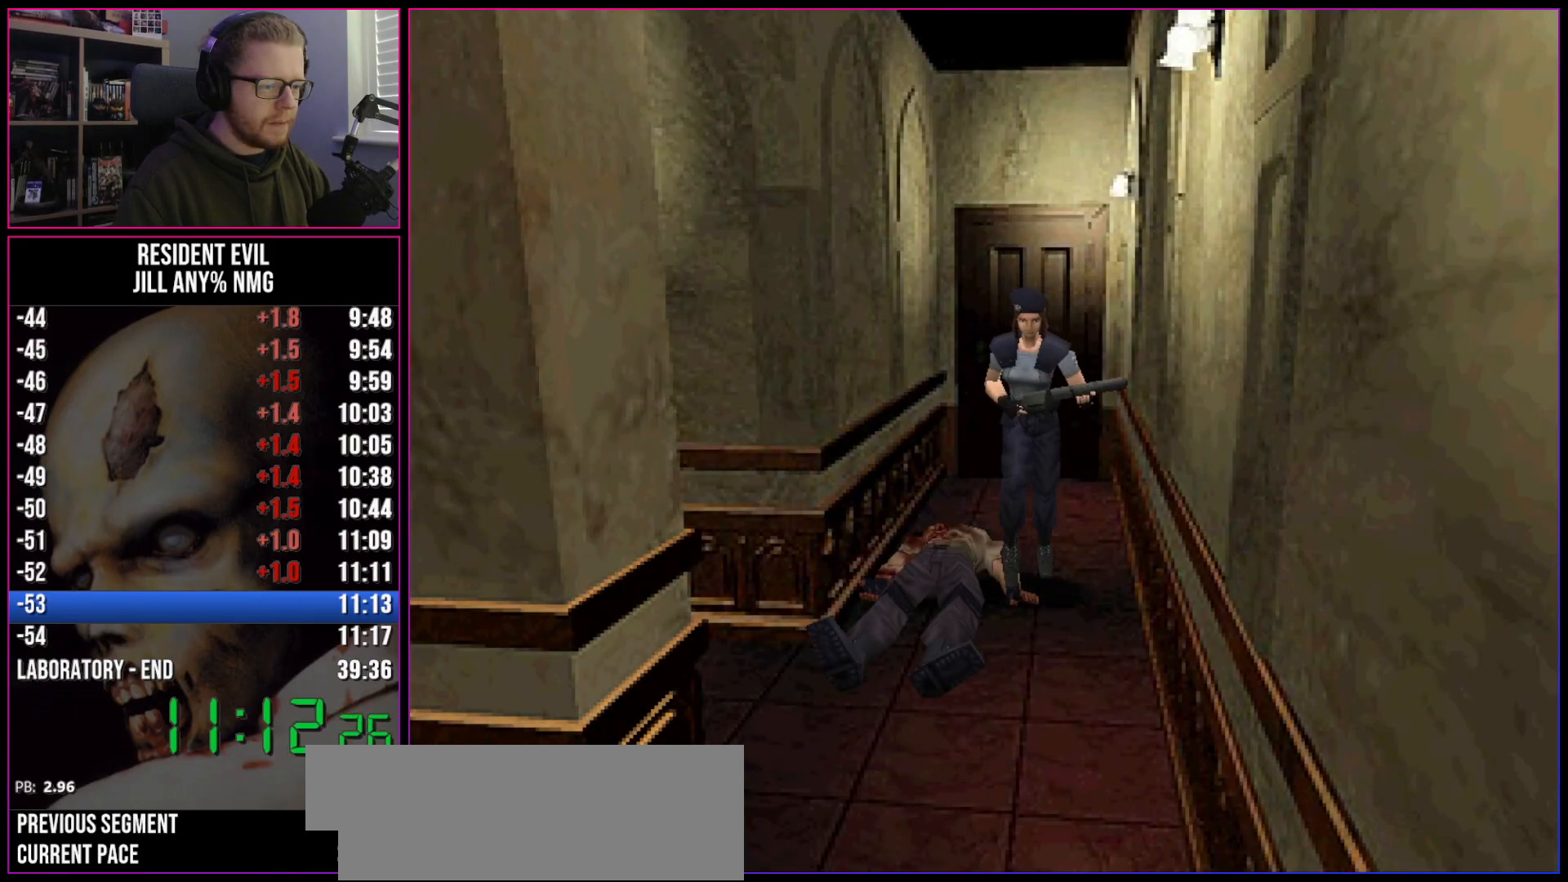
{"keys": ["run", "w"], "events": []}
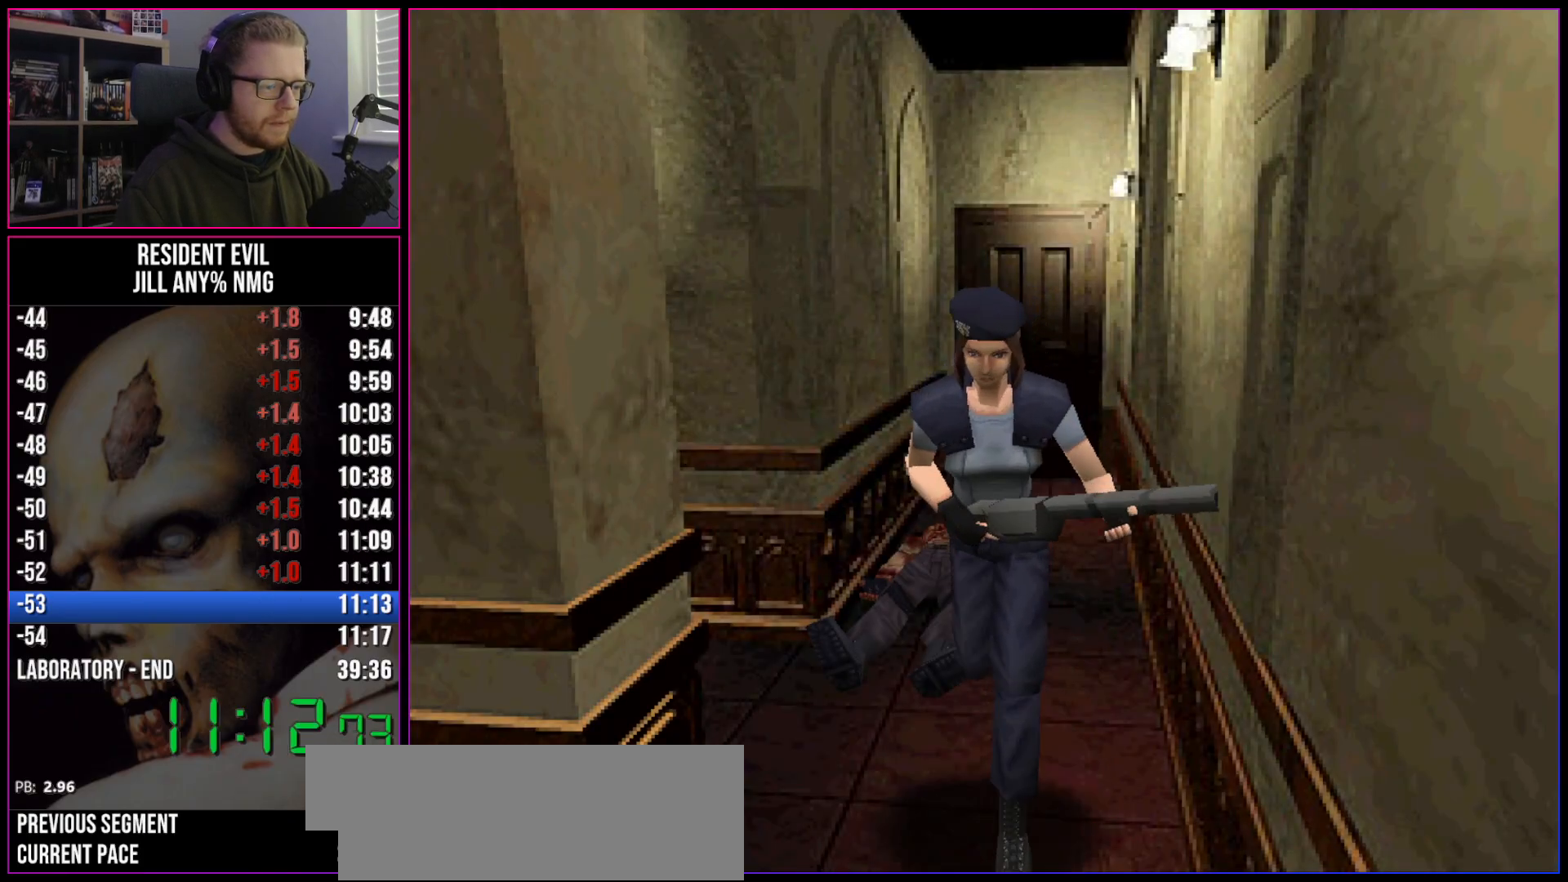
{"keys": ["d", "run", "w"], "events": [[50, "d", "down"]]}
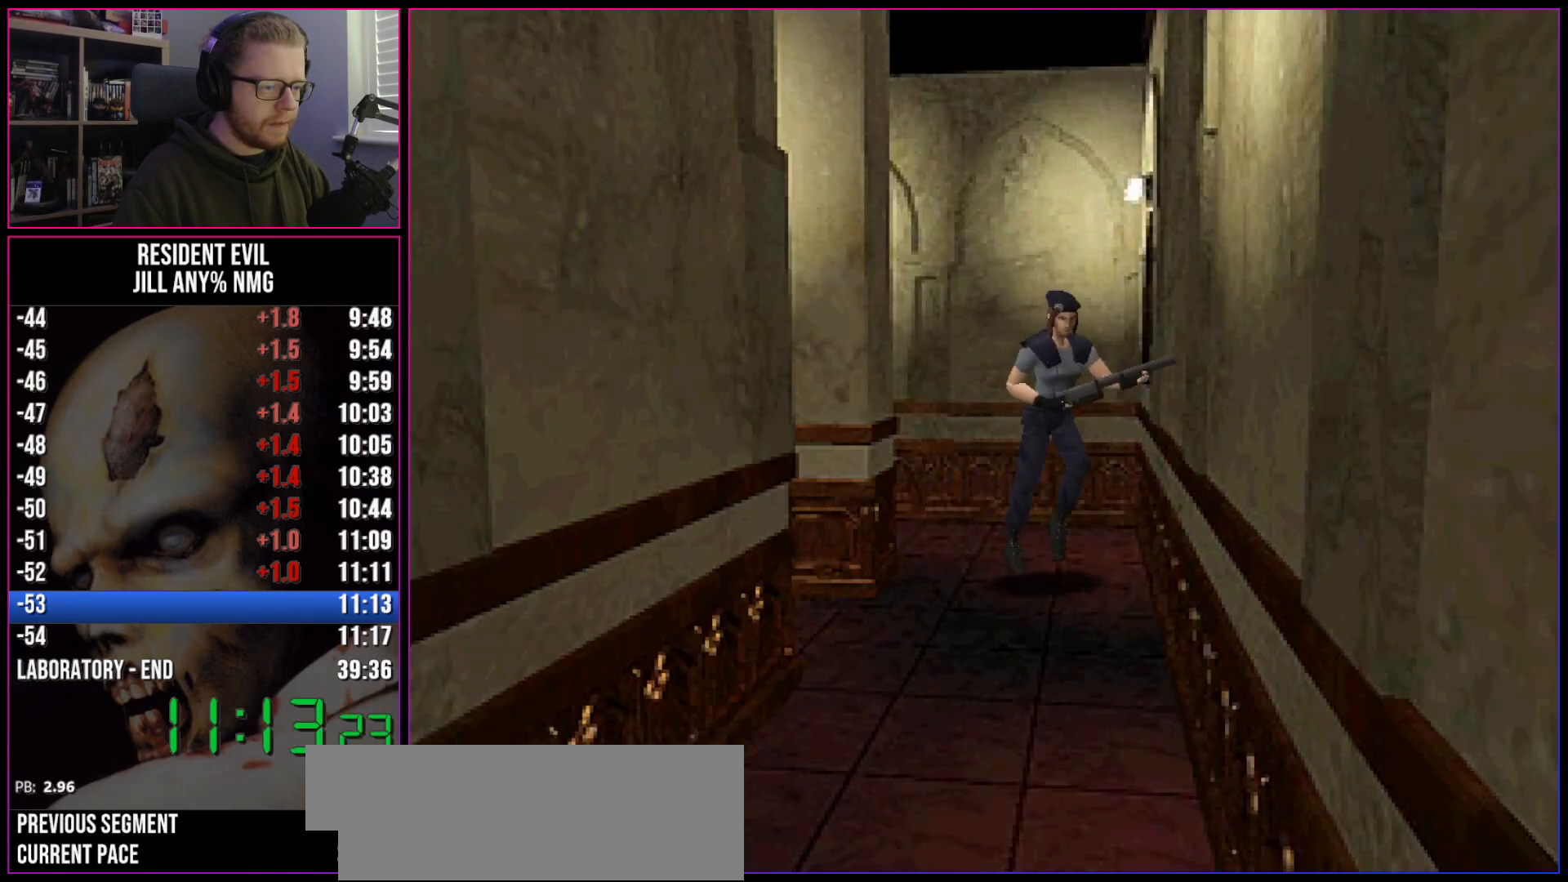
{"keys": ["run", "w"], "events": [[250, "d", "up"]]}
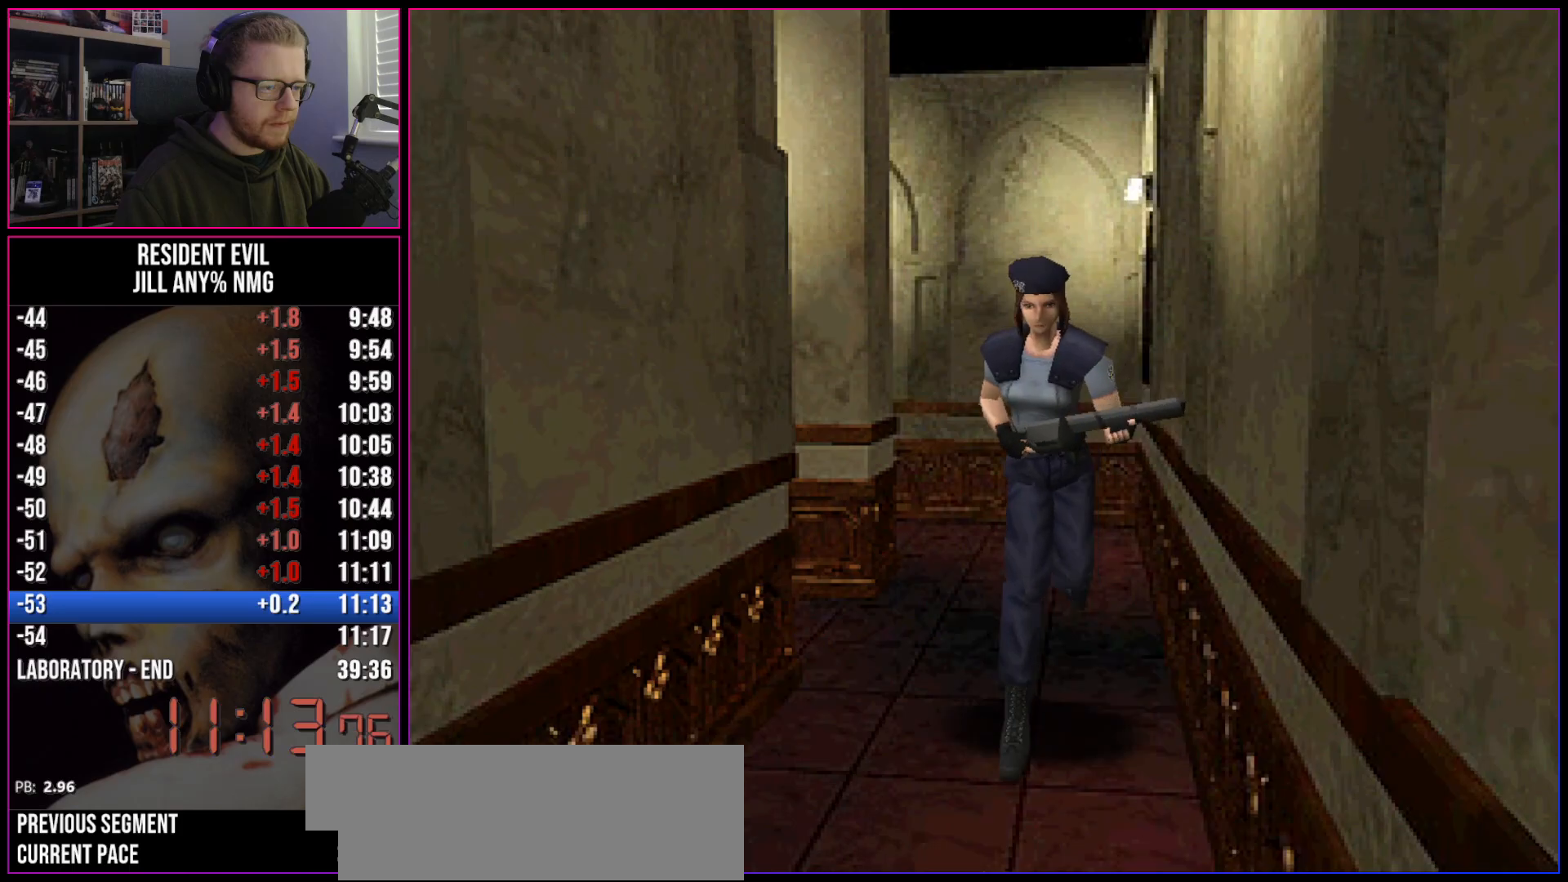
{"keys": ["act", "run", "w"], "events": [[500, "act", "down"]]}
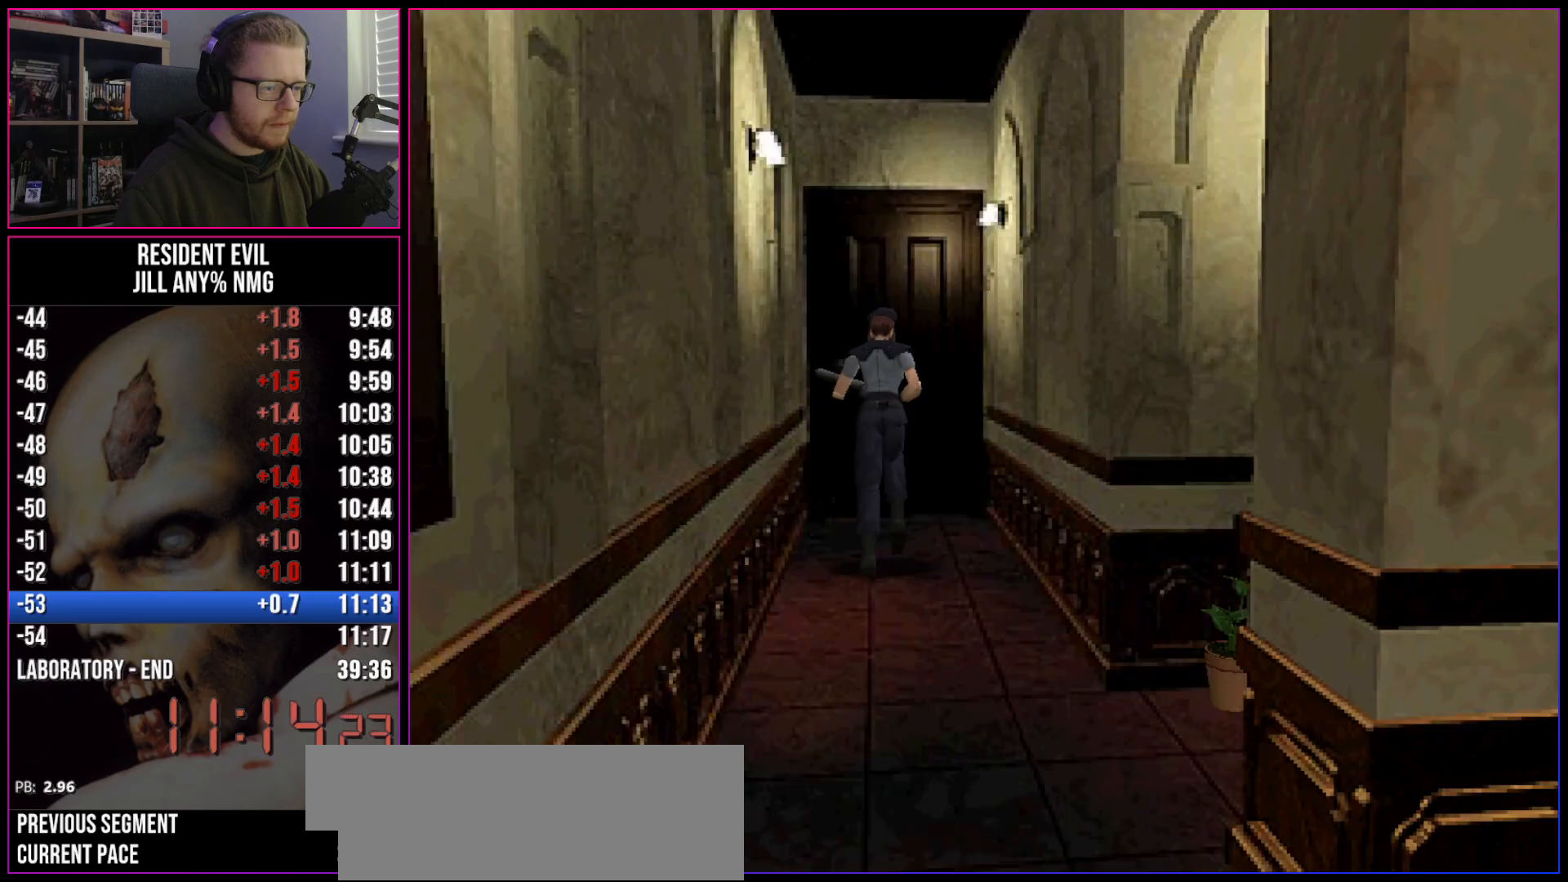
{"keys": ["d", "run", "w"], "events": [[33, "act", "up"], [83, "act", "down"], [133, "act", "up"], [183, "act", "down"], [233, "act", "up"], [283, "act", "down"], [333, "act", "up"], [367, "act", "down"], [467, "act", "up"], [467, "d", "down"]]}
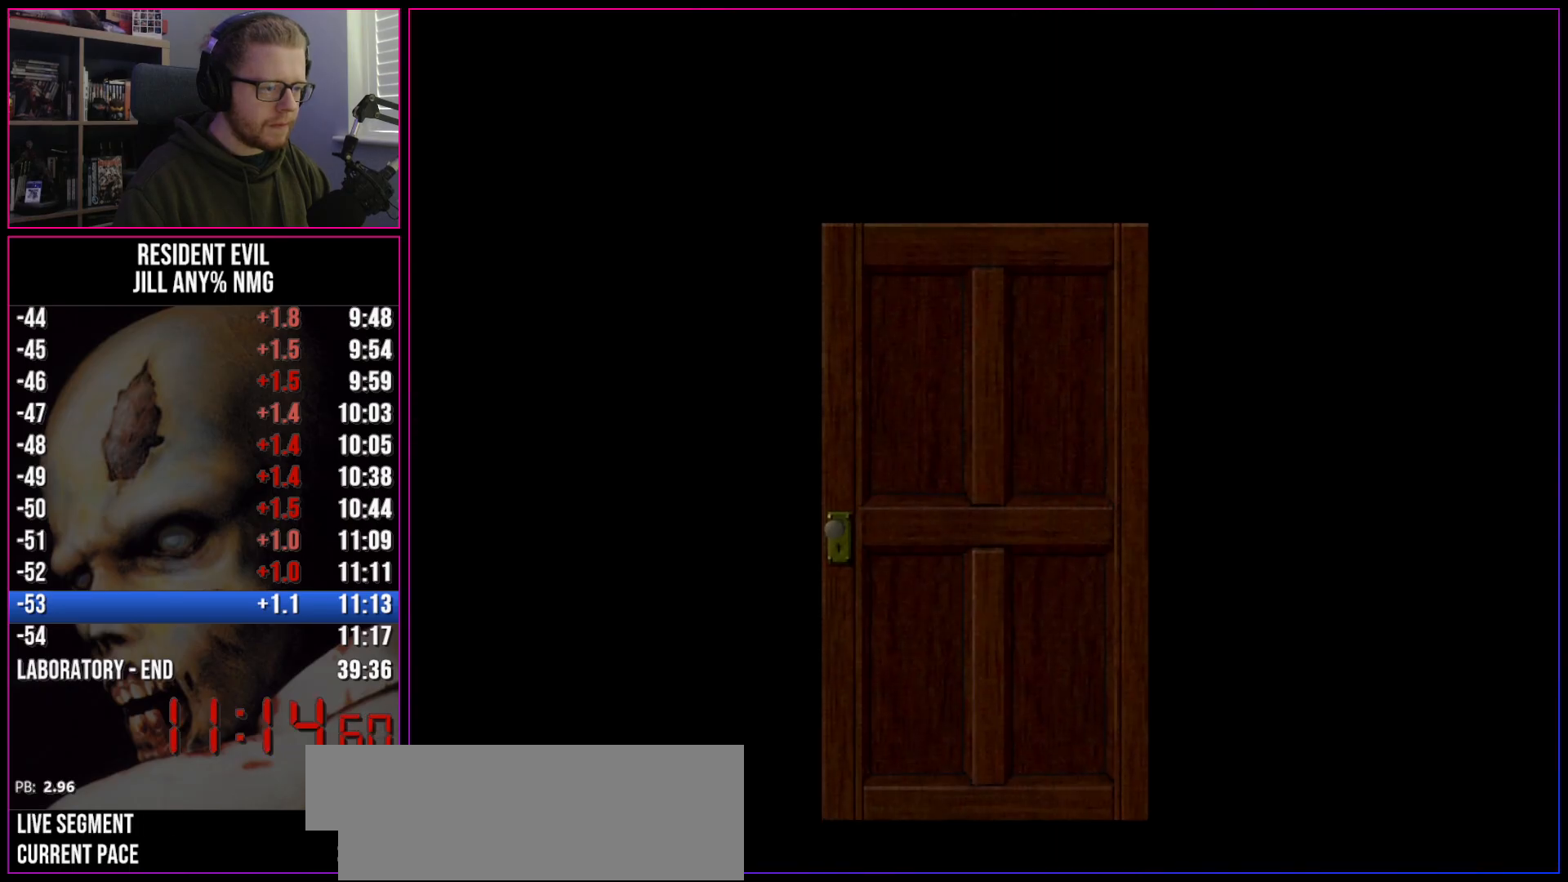
{"keys": ["d", "run"], "events": [[17, "act", "down"], [17, "w", "up"], [67, "act", "up"], [100, "act", "down"], [150, "act", "up"], [200, "act", "down"], [250, "act", "up"]]}
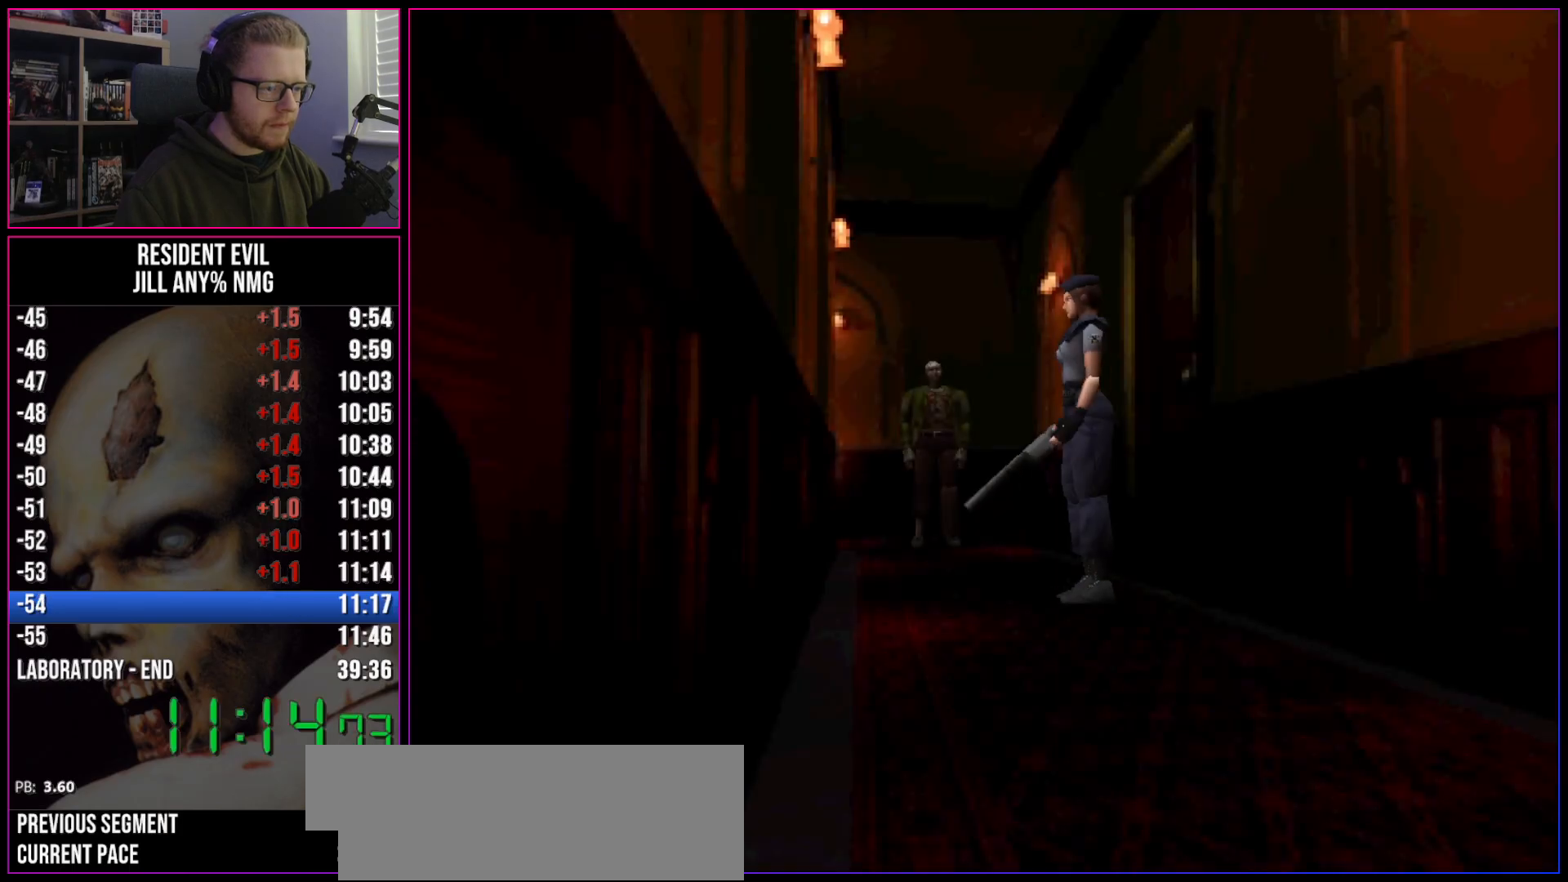
{"keys": ["run", "w"], "events": [[267, "w", "down"], [450, "d", "up"]]}
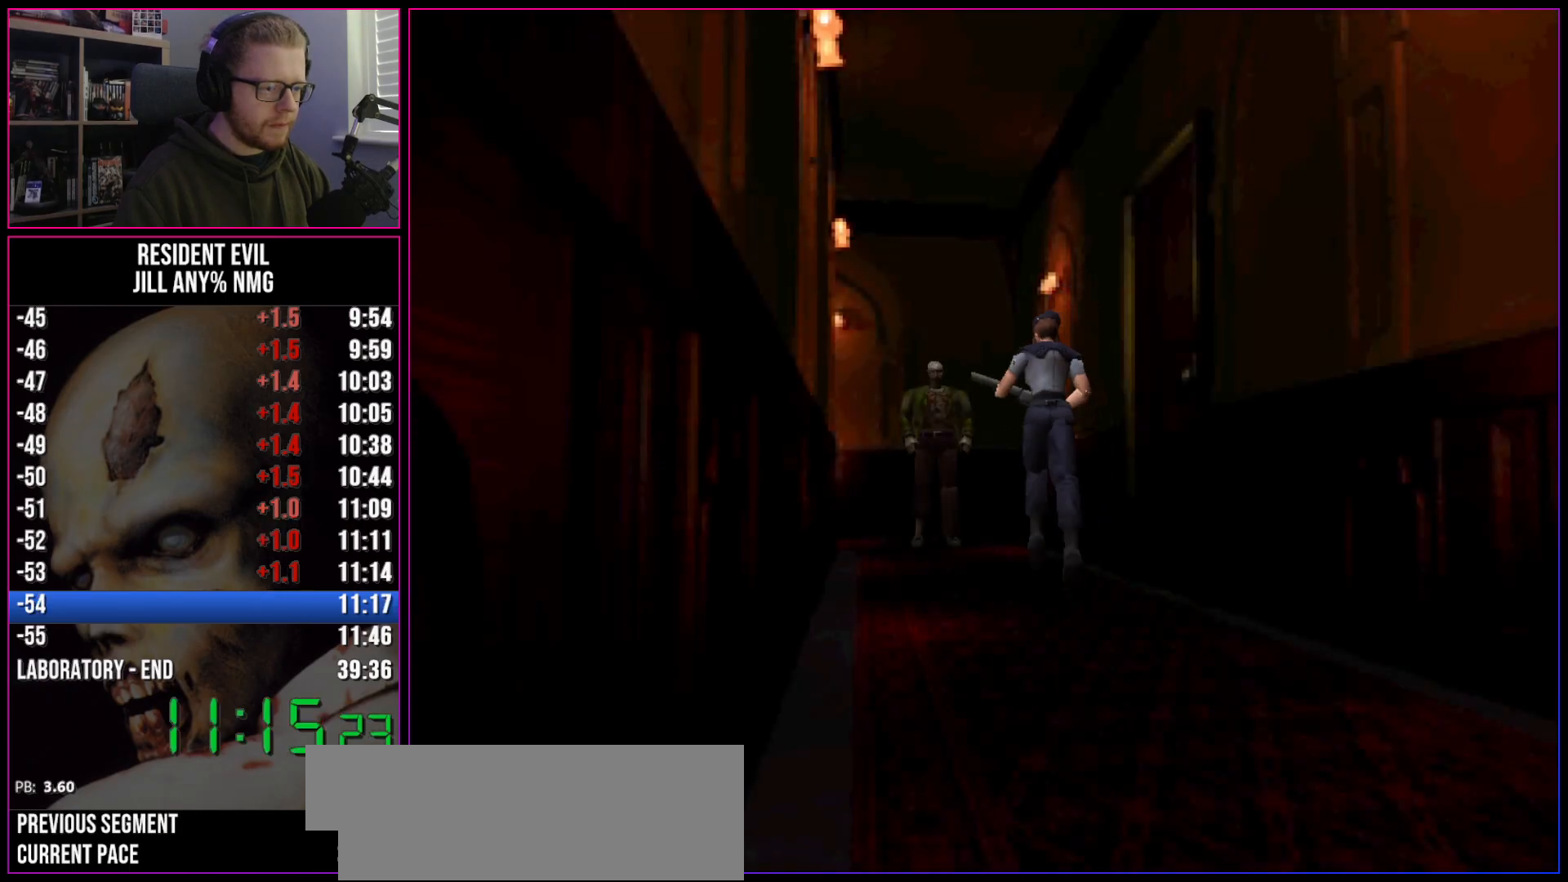
{"keys": ["run", "w"], "events": [[83, "d", "down"], [183, "d", "up"]]}
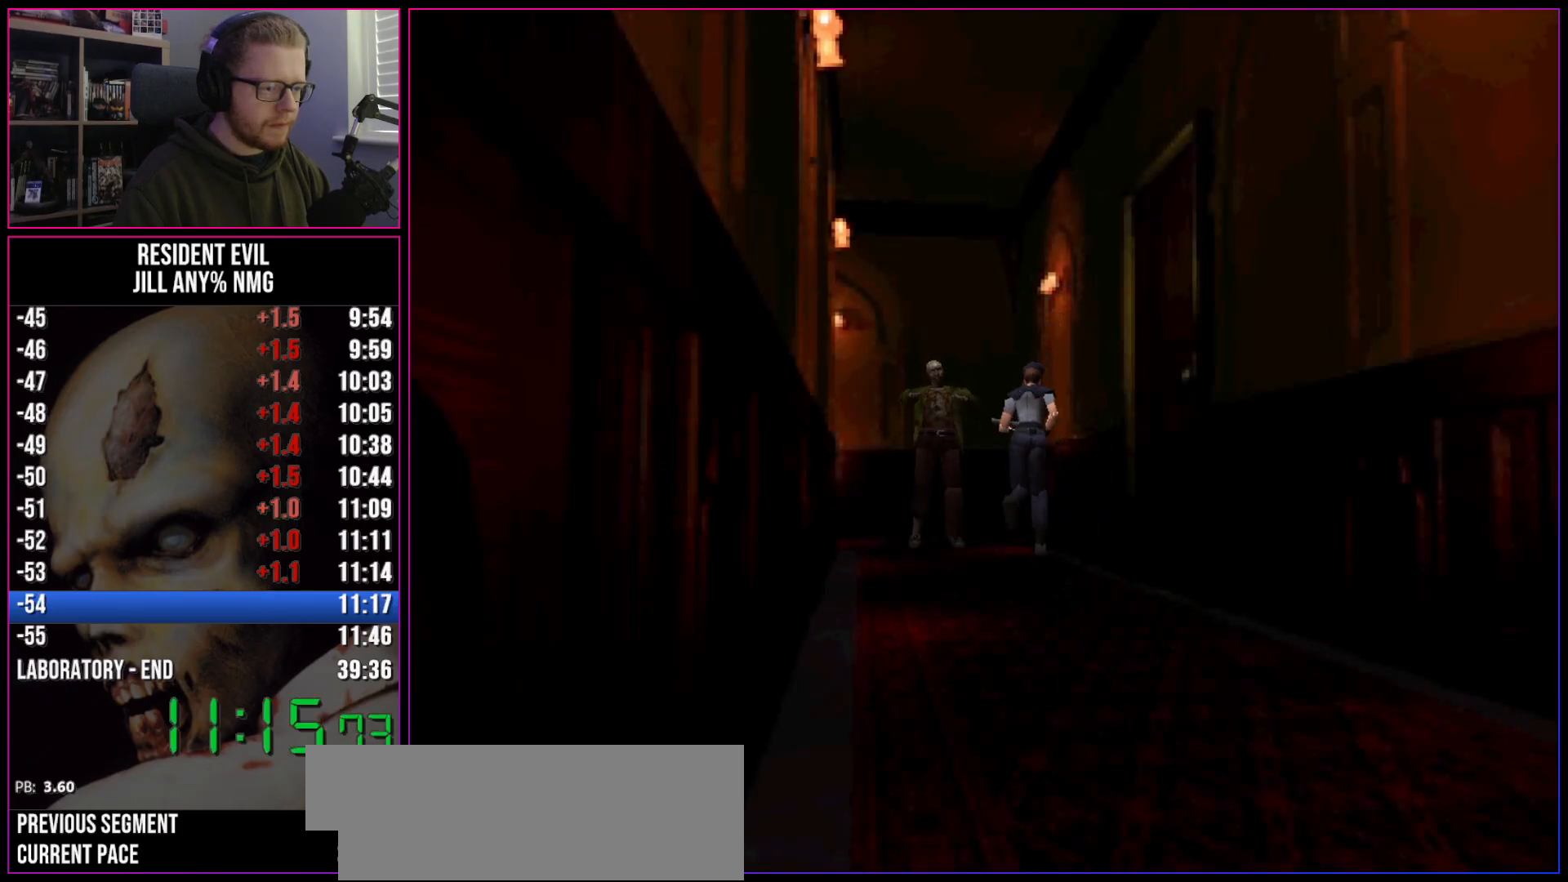
{"keys": ["a", "run", "w"], "events": [[50, "a", "down"]]}
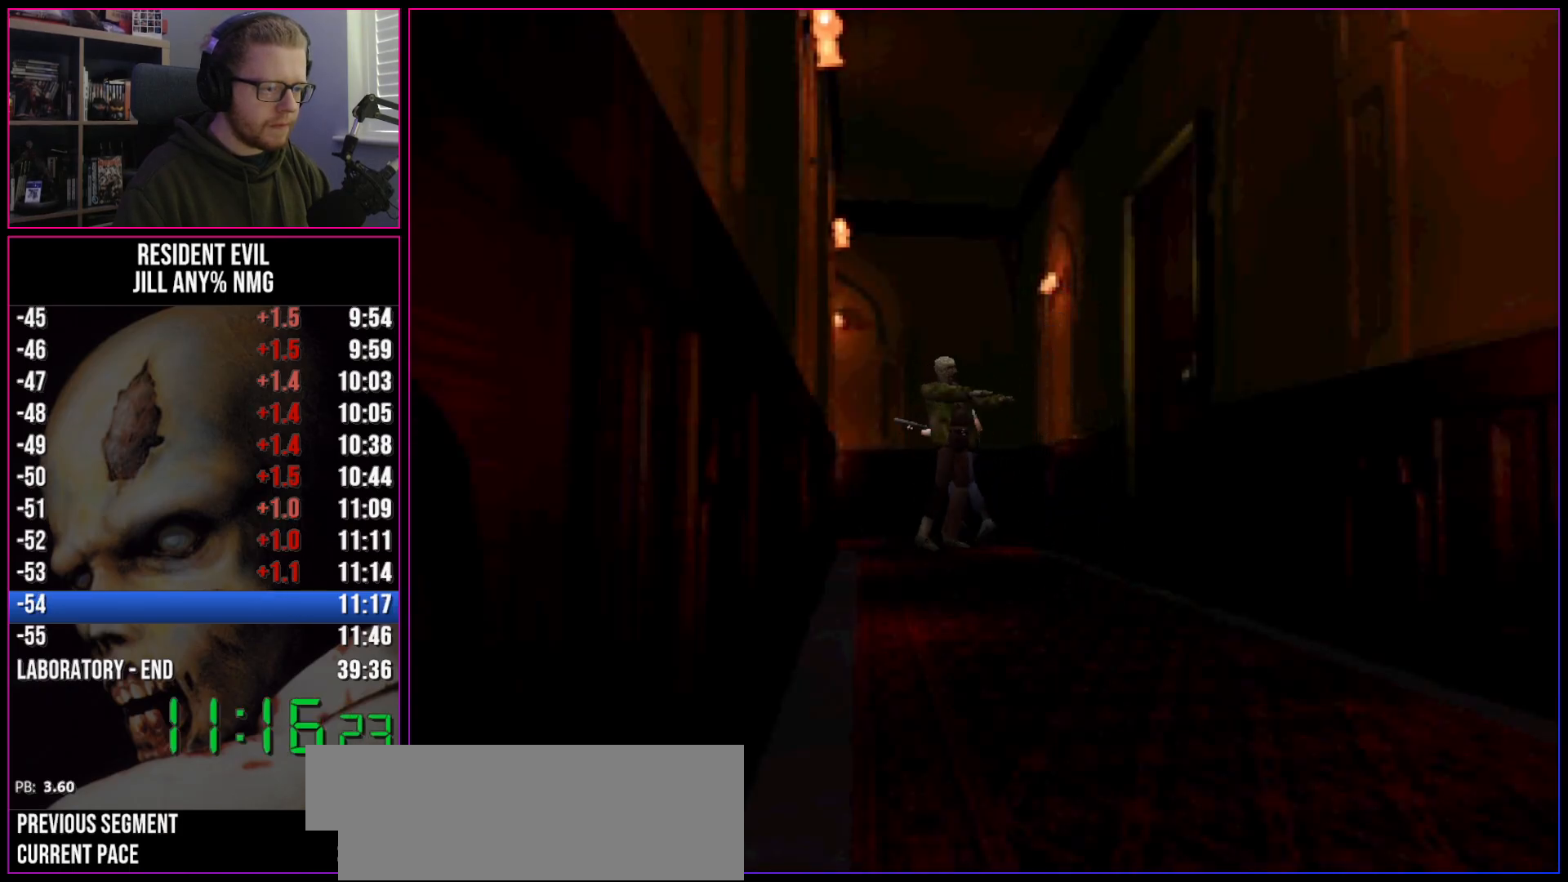
{"keys": ["a", "run", "w"], "events": []}
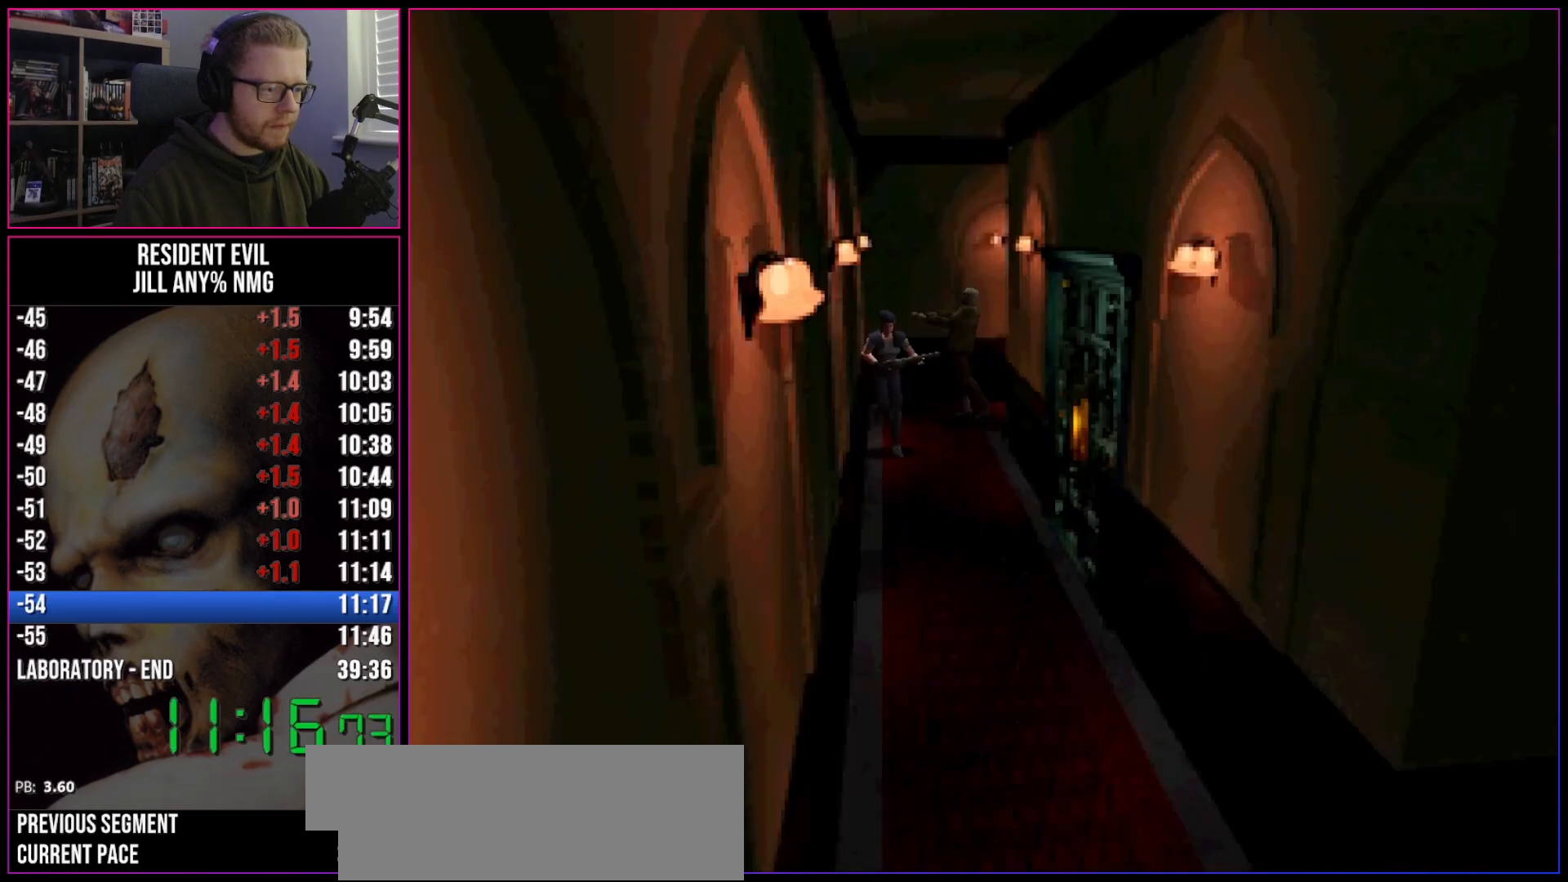
{"keys": ["run", "w"], "events": [[133, "a", "up"]]}
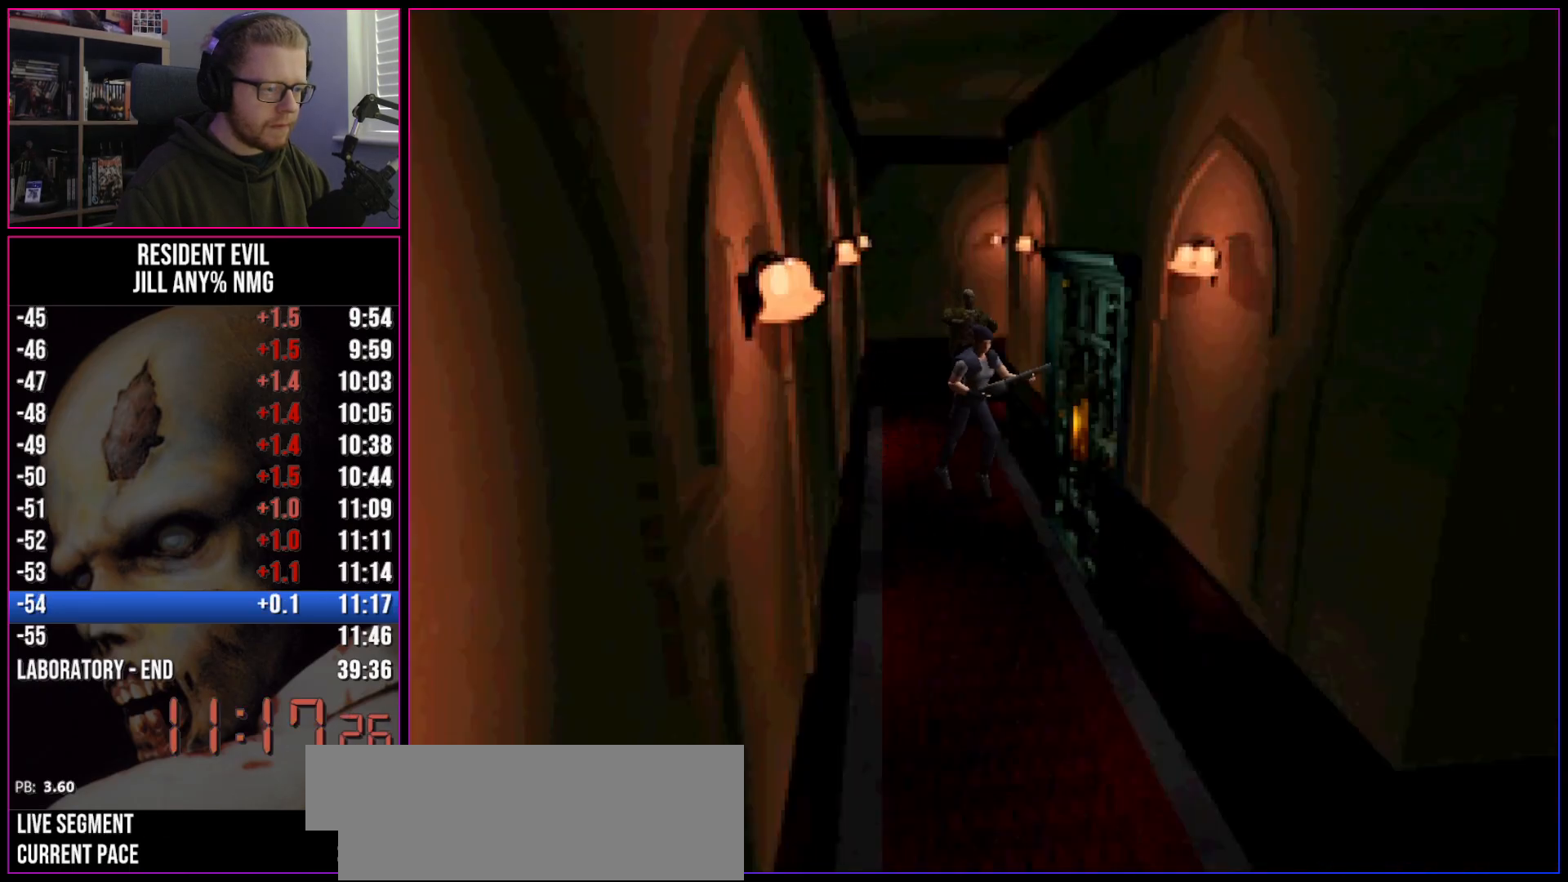
{"keys": ["a", "run"], "events": [[200, "act", "down"], [250, "act", "up"], [300, "a", "down"], [300, "act", "down"], [333, "act", "up"], [383, "act", "down"], [433, "act", "up"], [483, "w", "up"]]}
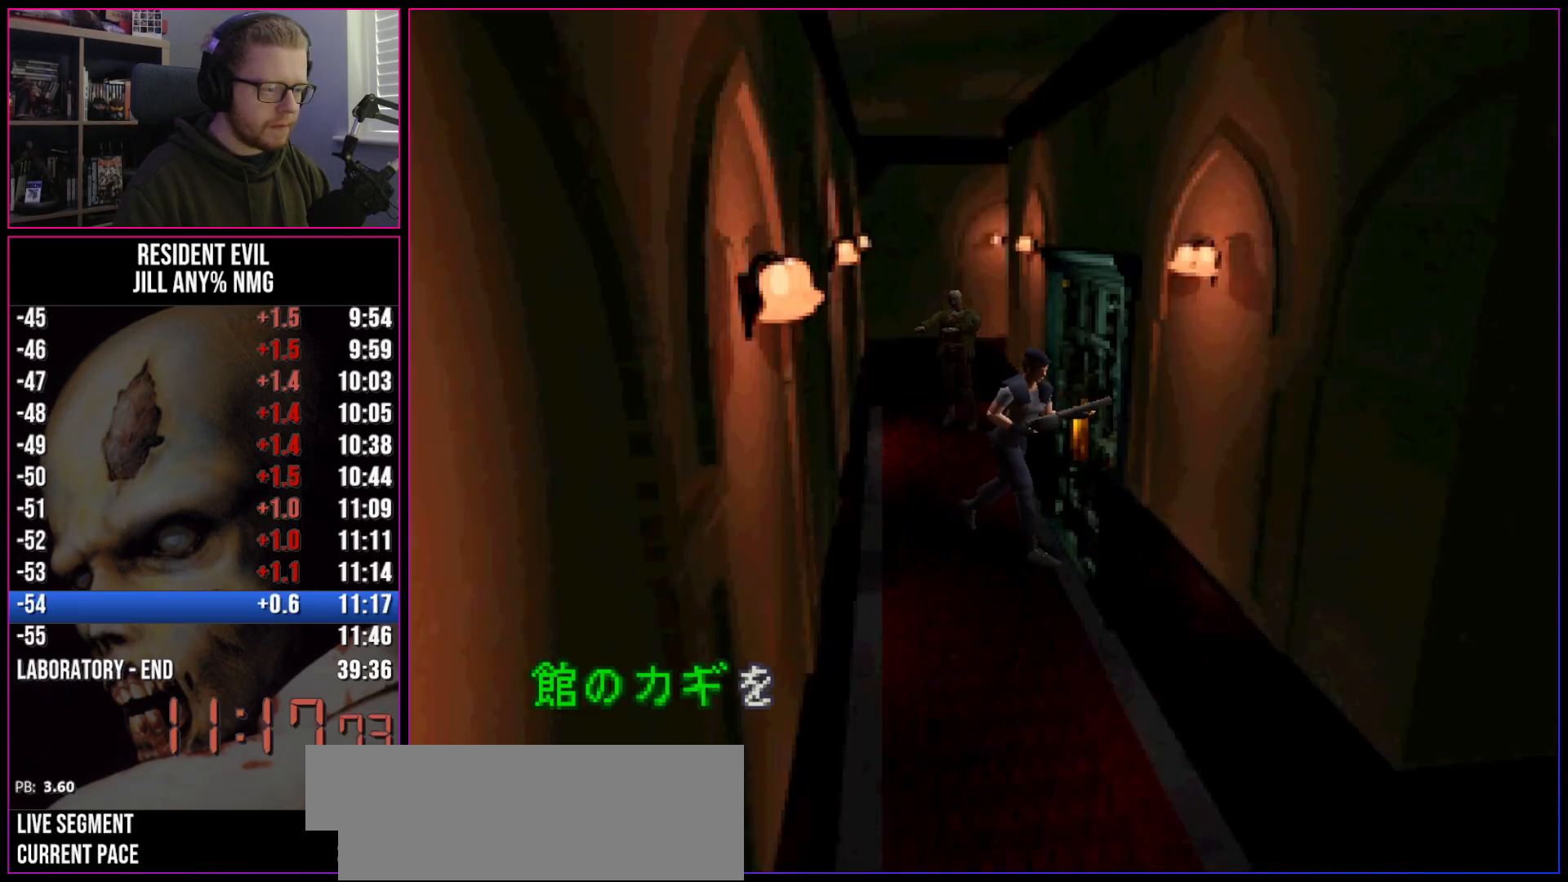
{"keys": ["a", "run"], "events": [[33, "act", "down"], [67, "act", "up"], [117, "act", "down"], [167, "act", "up"], [217, "act", "down"], [267, "act", "up"], [317, "act", "down"], [350, "act", "up"]]}
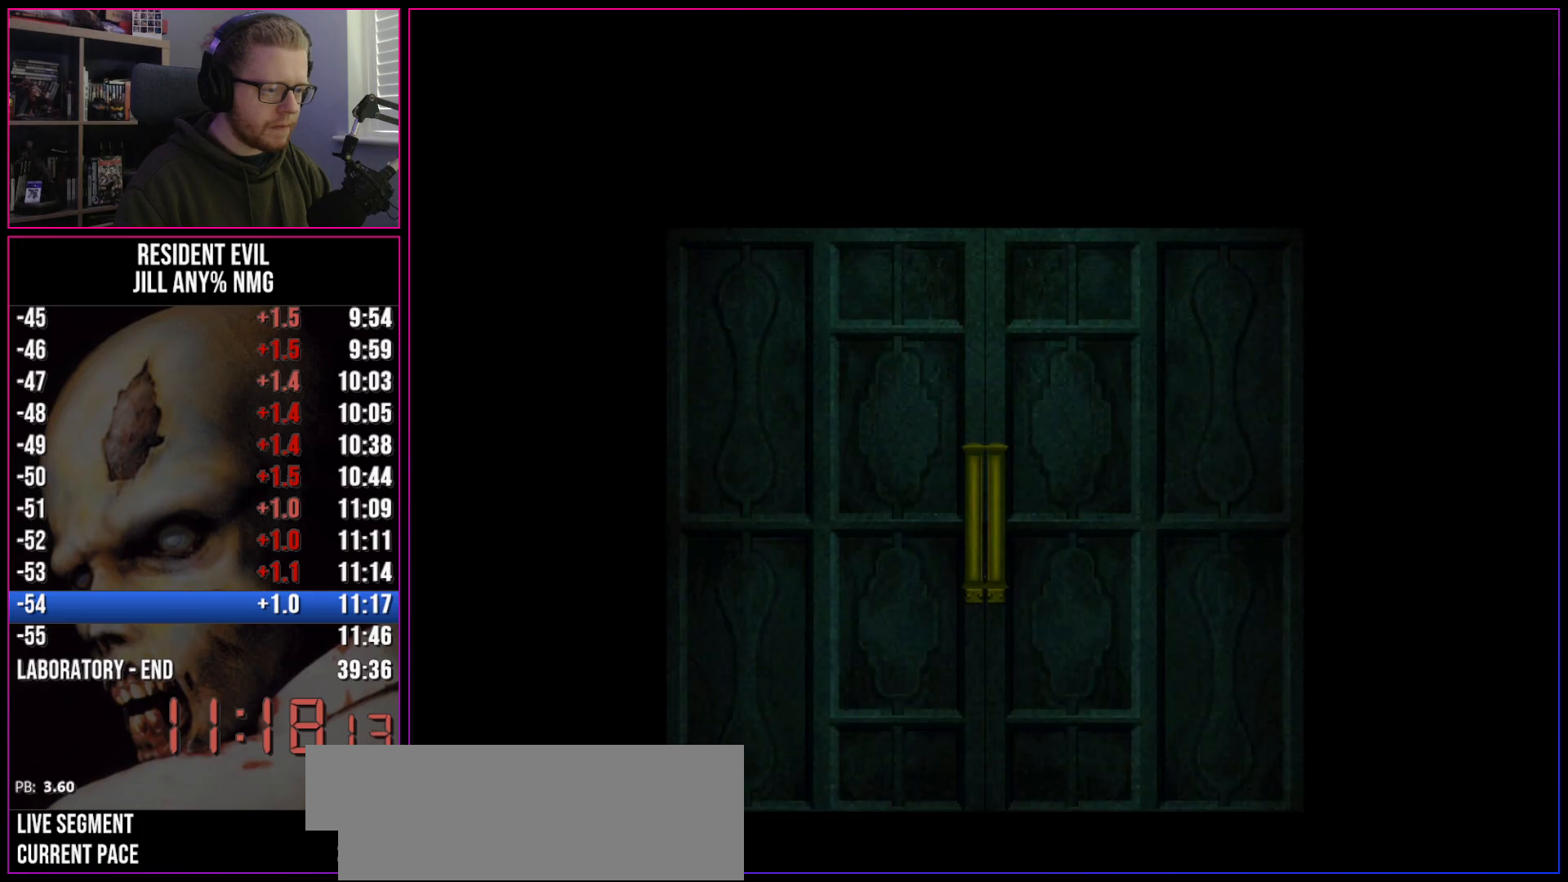
{"keys": ["a", "run"], "events": [[50, "act", "down"], [83, "act", "up"], [133, "act", "down"], [183, "act", "up"], [233, "act", "down"], [317, "act", "up"]]}
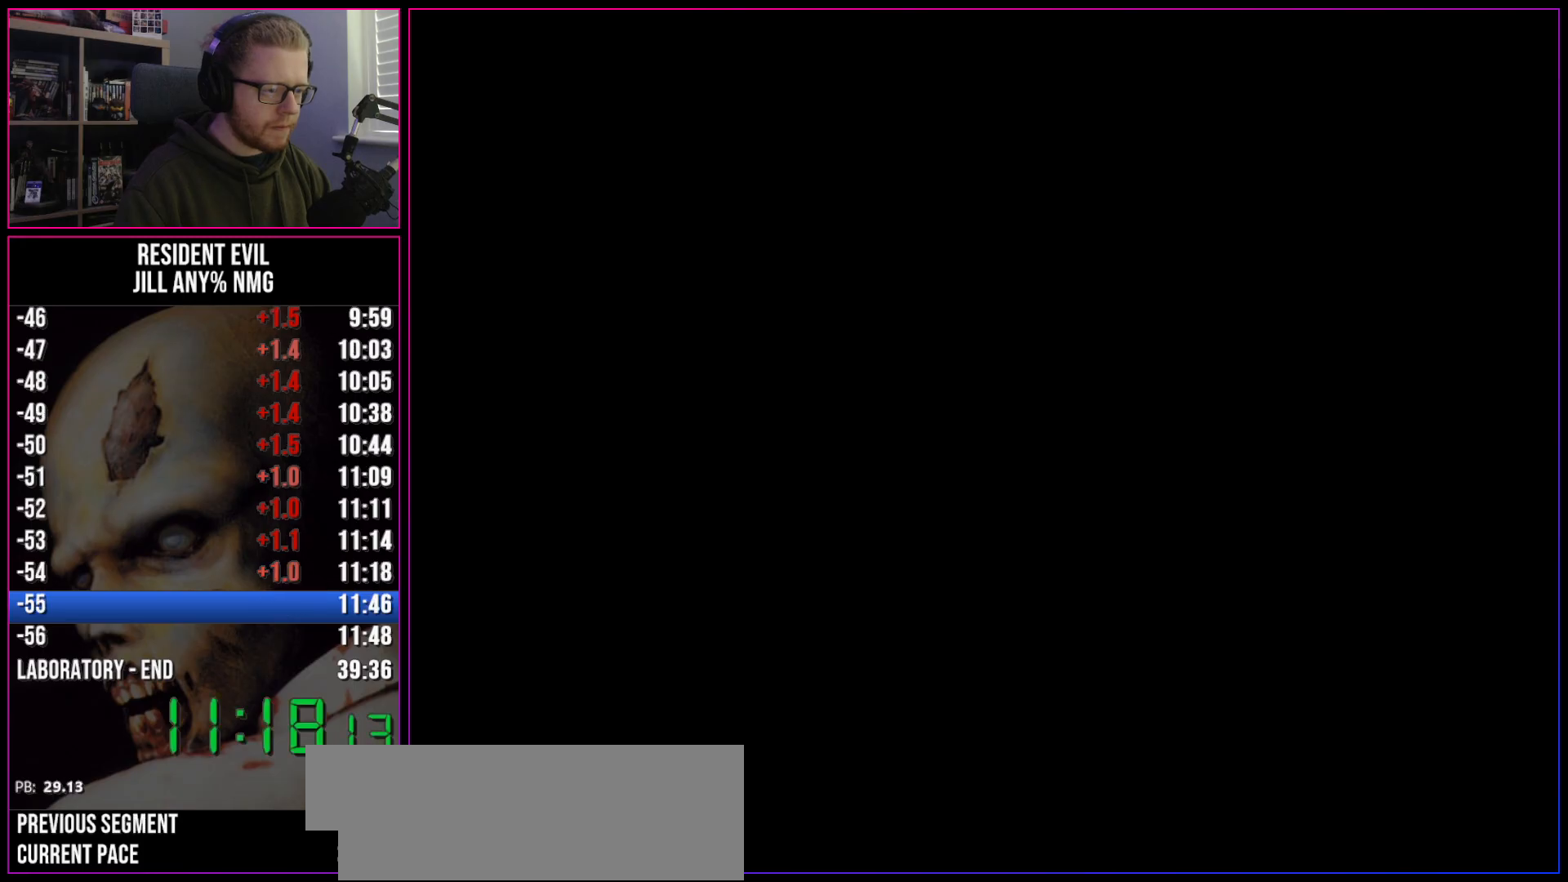
{"keys": ["a", "run"], "events": []}